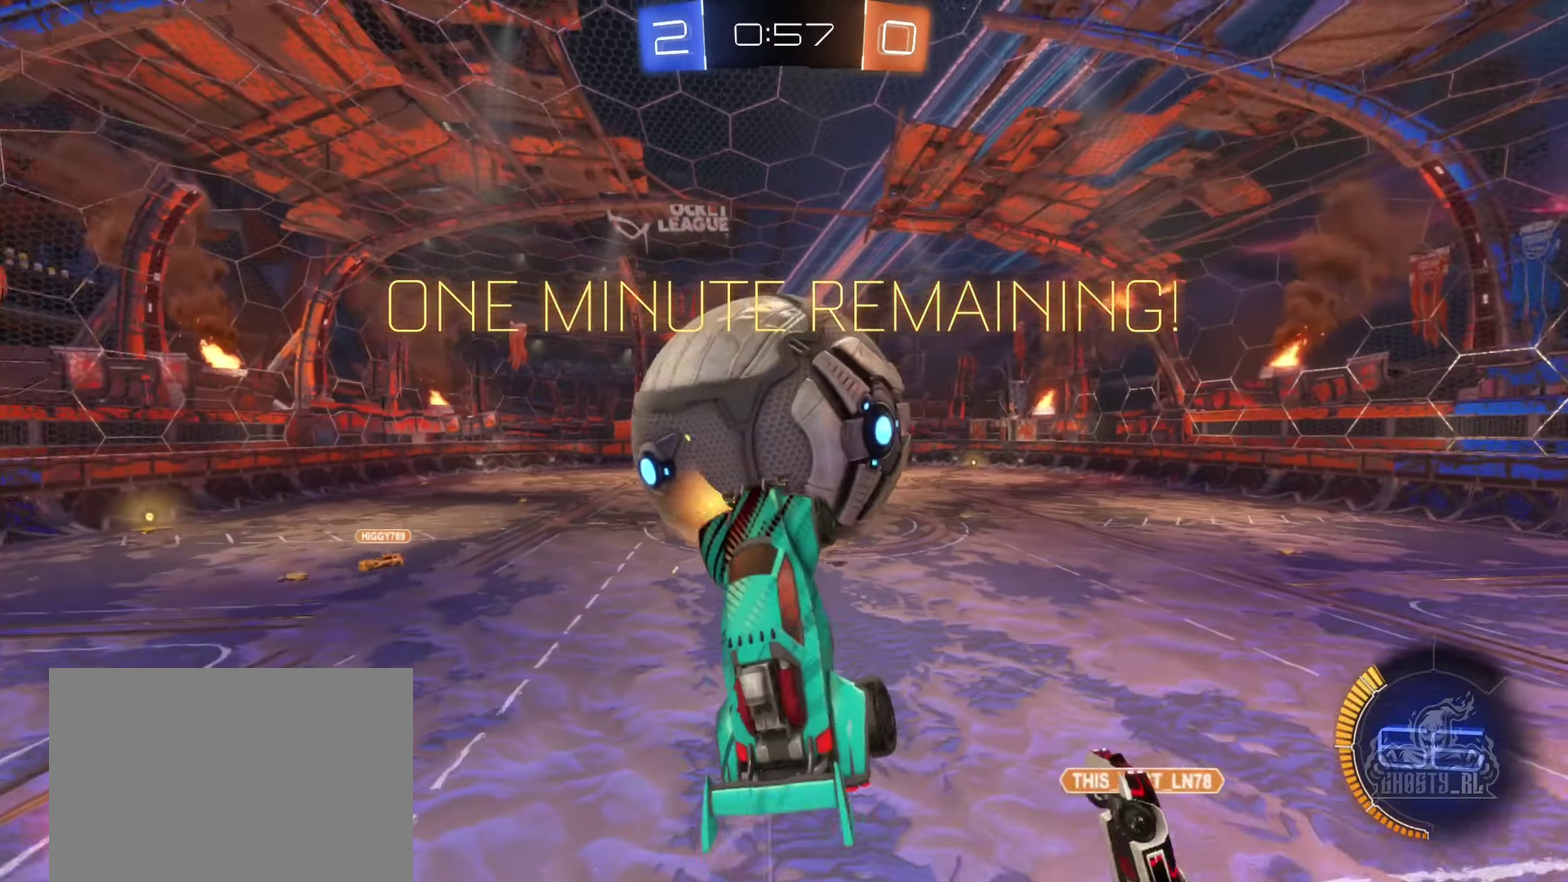
Gameplay with a controller (Xbox layout); each line is a JSON object with the inputs held at the frame after it. "events" lists button and stick changes between this image and that frame as [ms after this image, input, new state], when the widget could be followed in between. Not read: HOME.
{"buttons": [], "left_stick": "down-right", "right_stick": "center", "events": [[217, "B", "down"], [267, "left_stick", "right"], [300, "R1", "down"], [317, "left_stick", "down-right"], [383, "B", "up"], [400, "R1", "up"]]}
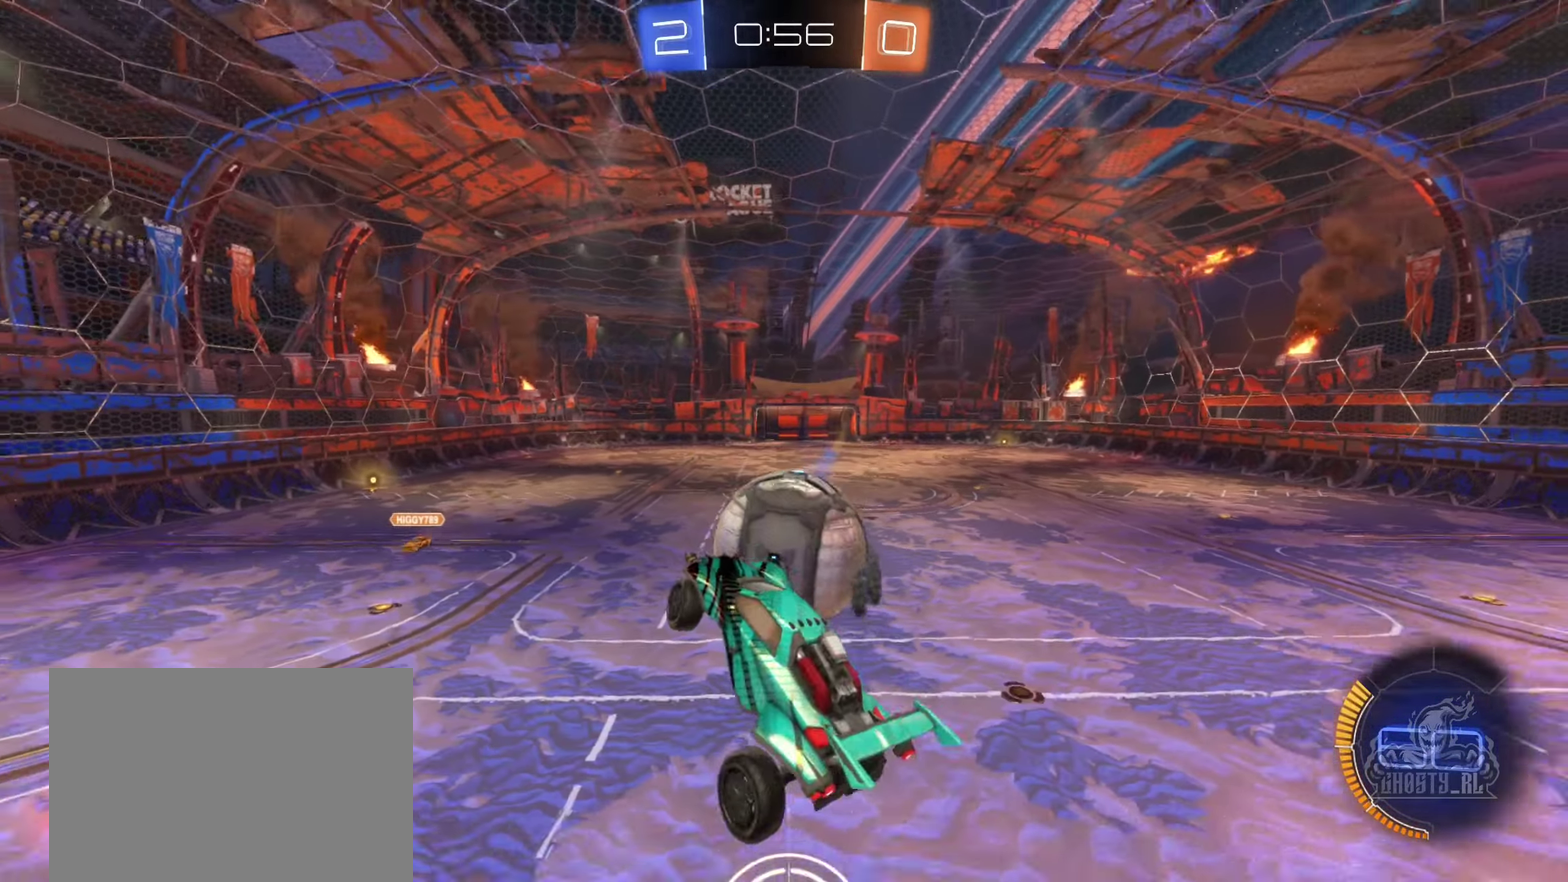
{"buttons": ["B", "R2"], "left_stick": "center", "right_stick": "center", "events": [[17, "left_stick", "right"], [150, "B", "down"], [200, "left_stick", "center"], [233, "R2", "down"]]}
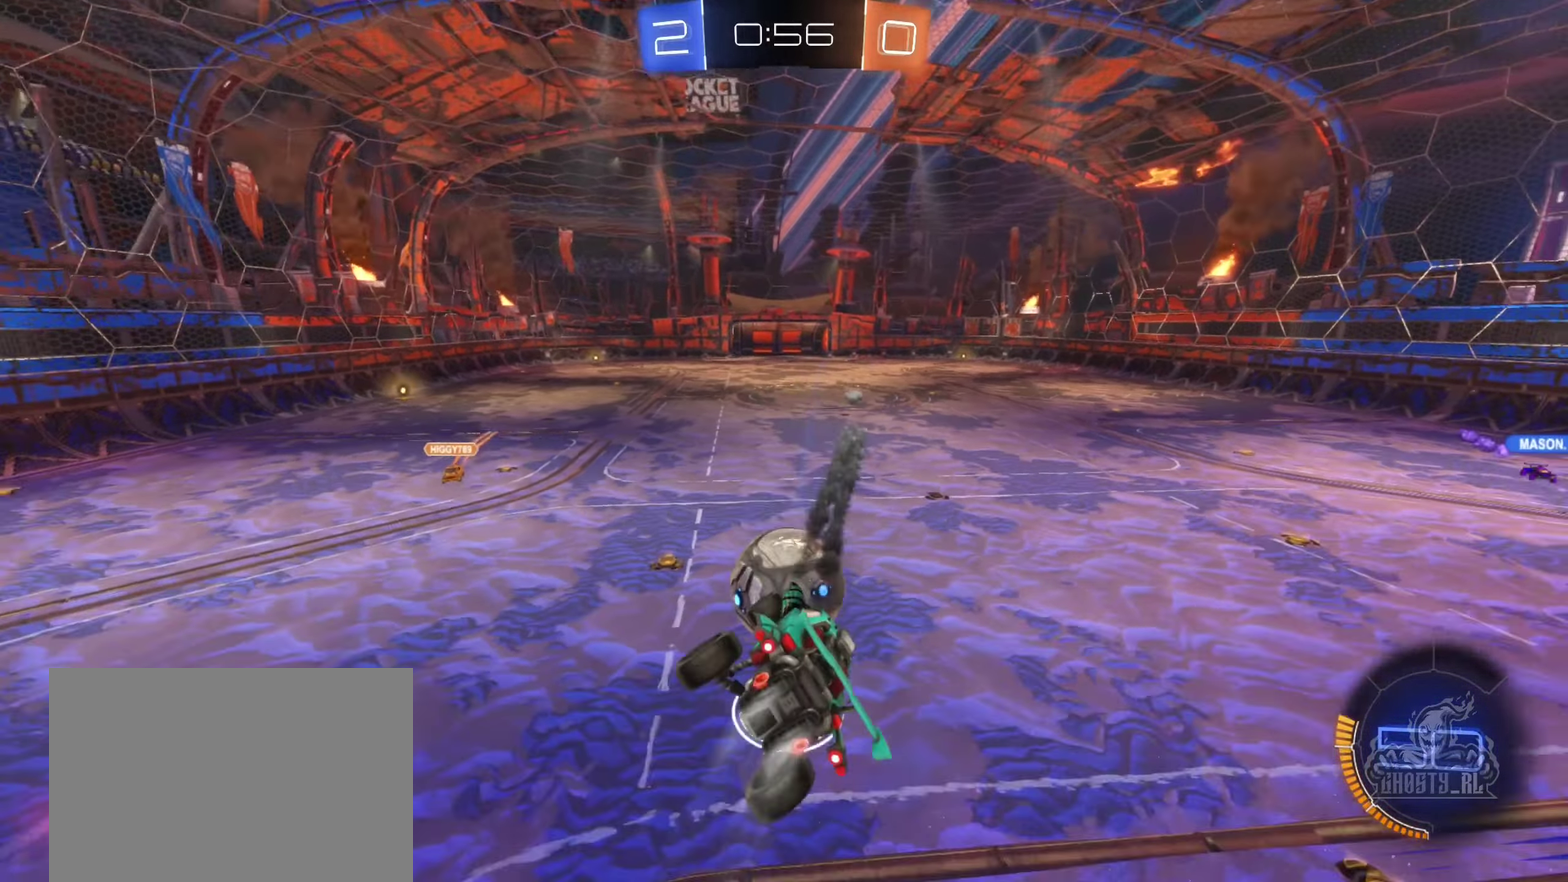
{"buttons": ["R2"], "left_stick": "left", "right_stick": "center", "events": [[50, "left_stick", "down-left"], [233, "left_stick", "up"], [350, "left_stick", "center"], [384, "L1", "down"], [467, "B", "up"], [467, "left_stick", "left"], [500, "L1", "up"]]}
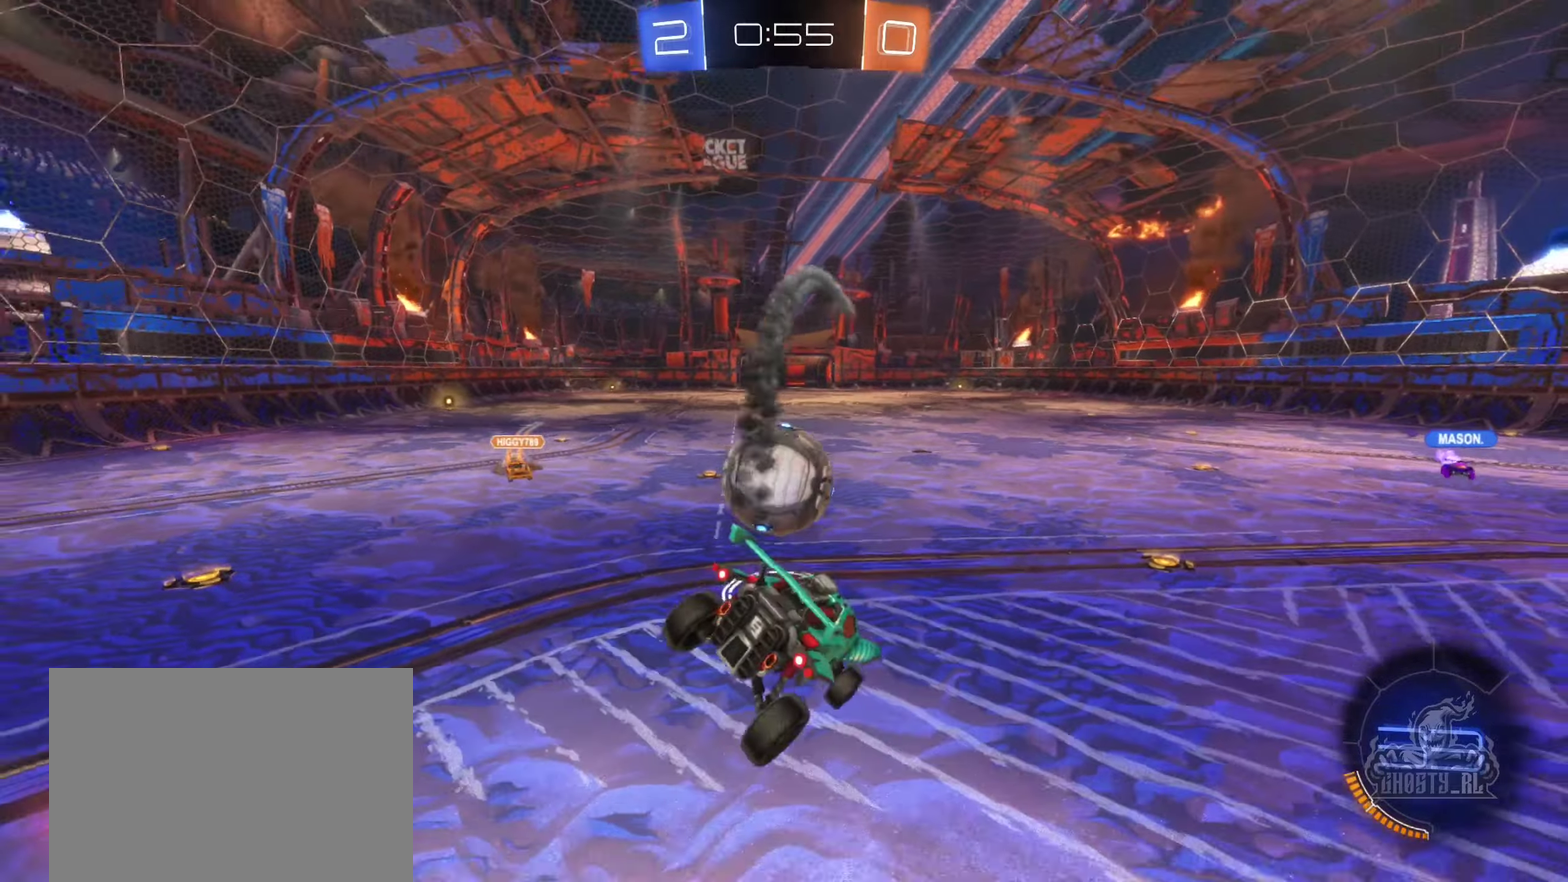
{"buttons": ["A", "B", "R2"], "left_stick": "down", "right_stick": "center", "events": [[300, "B", "down"], [400, "A", "down"], [400, "left_stick", "down"]]}
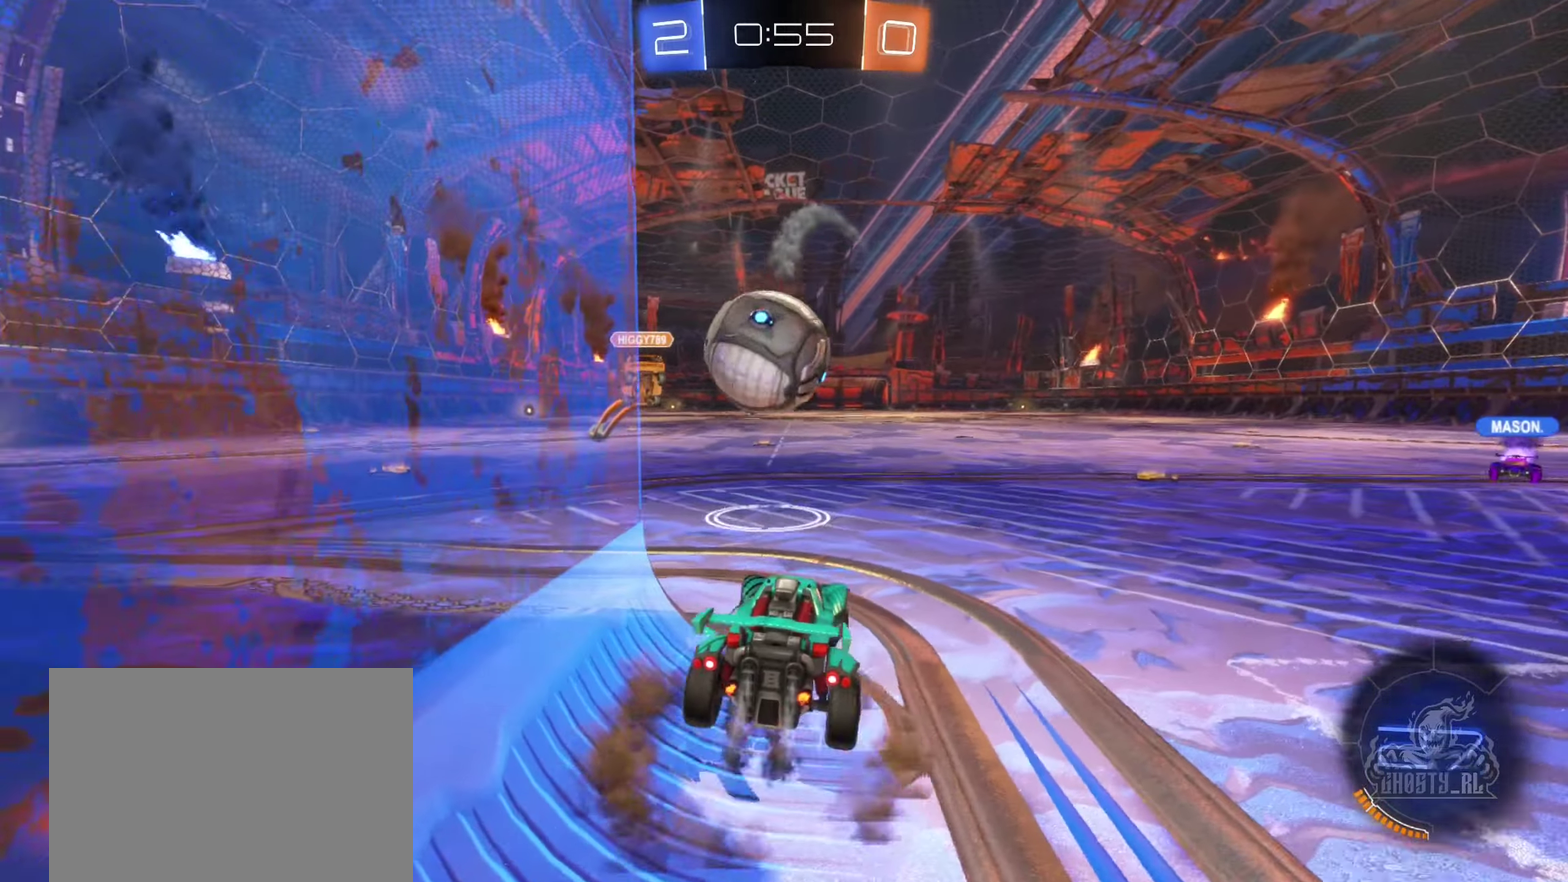
{"buttons": ["B", "R1"], "left_stick": "up-right", "right_stick": "center", "events": [[67, "left_stick", "right"], [100, "A", "up"], [184, "left_stick", "up-right"], [234, "A", "down"], [300, "R2", "up"], [334, "R1", "down"], [400, "A", "up"]]}
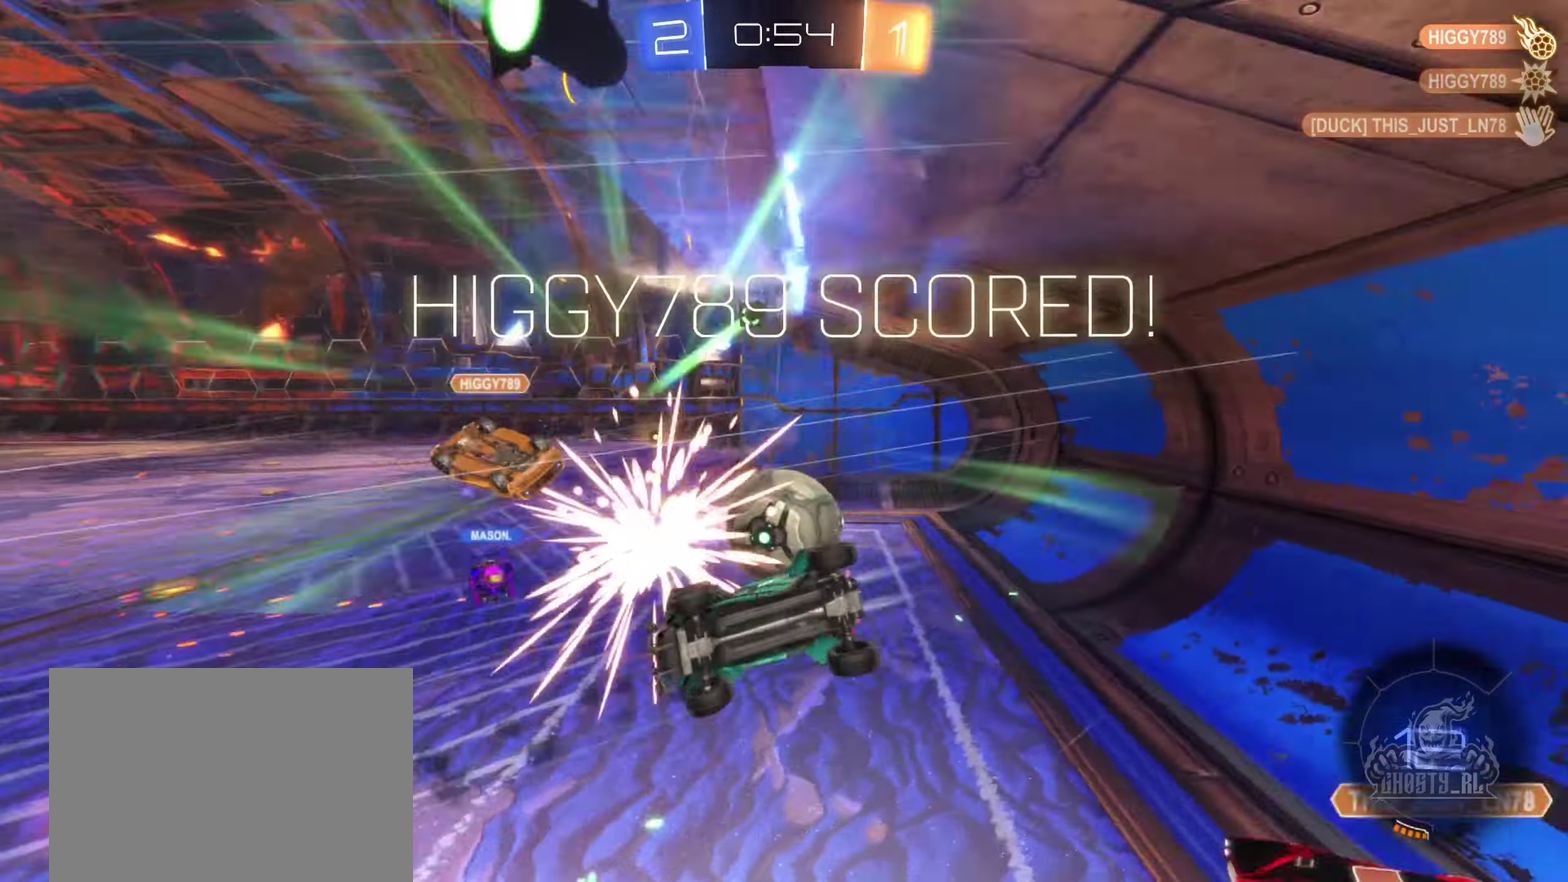
{"buttons": [], "left_stick": "center", "right_stick": "center", "events": [[84, "B", "up"], [117, "left_stick", "center"], [317, "R1", "up"]]}
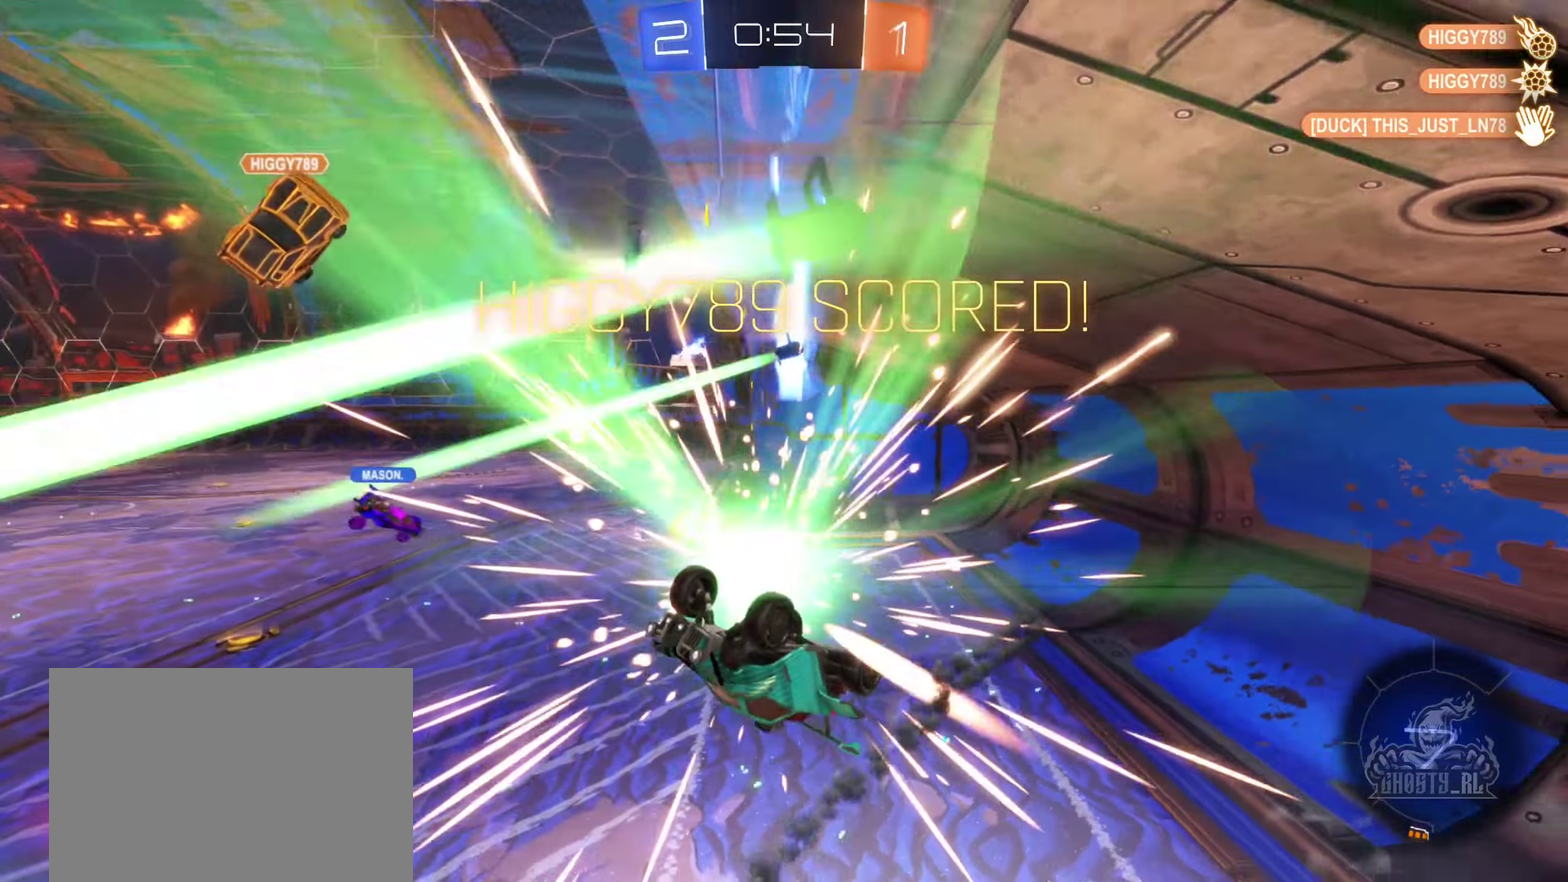
{"buttons": [], "left_stick": "center", "right_stick": "center", "events": [[134, "DPAD_DOWN", "down"], [300, "DPAD_DOWN", "up"], [384, "DPAD_DOWN", "down"], [500, "DPAD_DOWN", "up"]]}
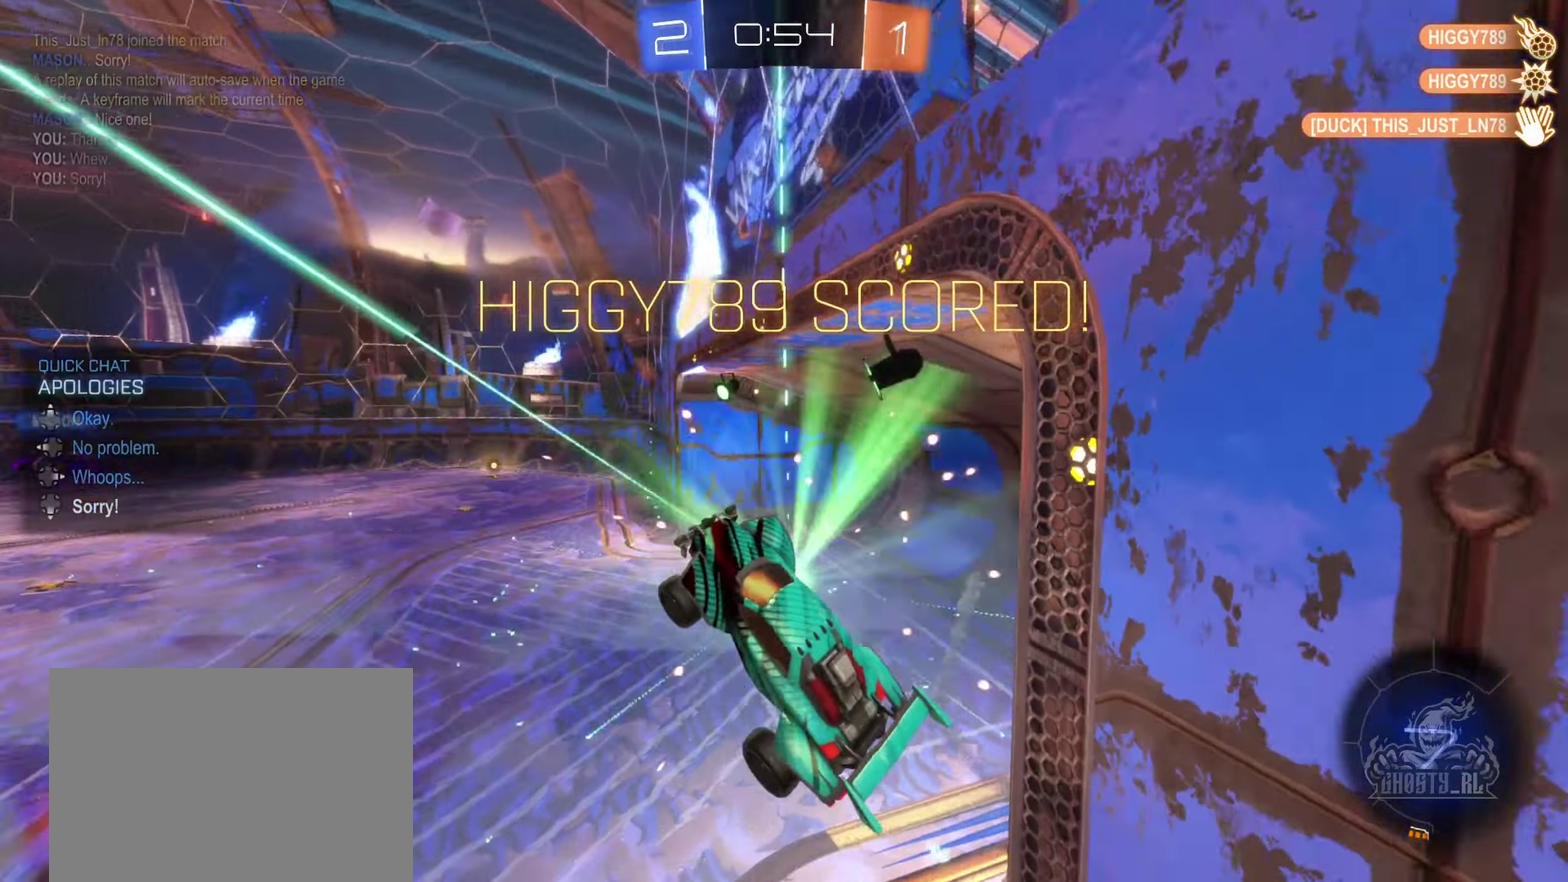
{"buttons": ["R1"], "left_stick": "left", "right_stick": "center", "events": [[184, "R1", "down"], [367, "Y", "down"], [367, "left_stick", "left"], [500, "Y", "up"]]}
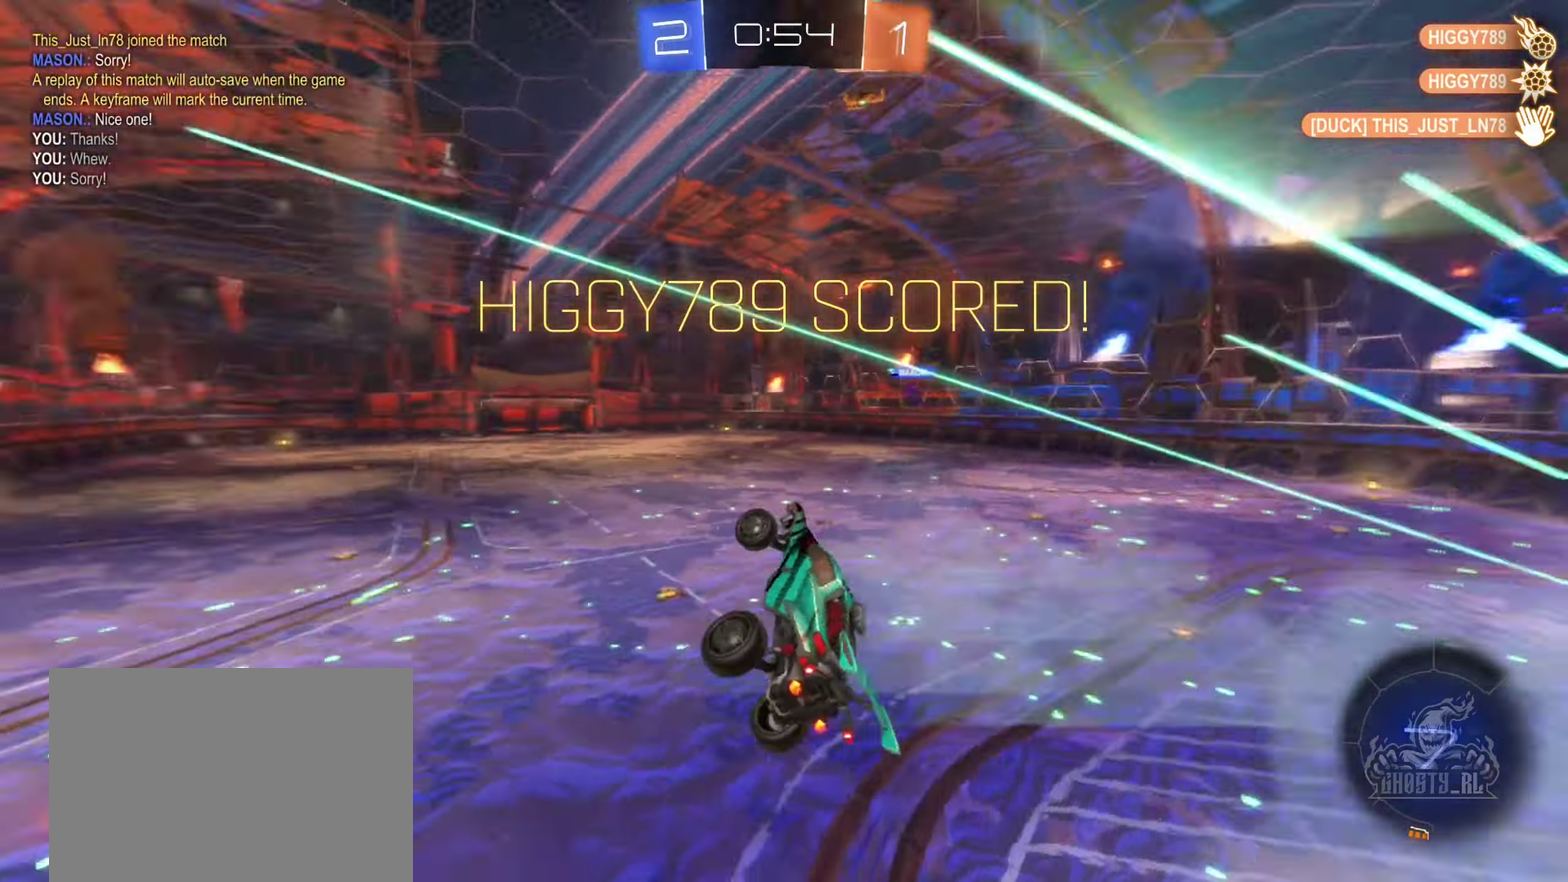
{"buttons": ["R1"], "left_stick": "down", "right_stick": "center", "events": [[84, "left_stick", "center"], [300, "left_stick", "down"]]}
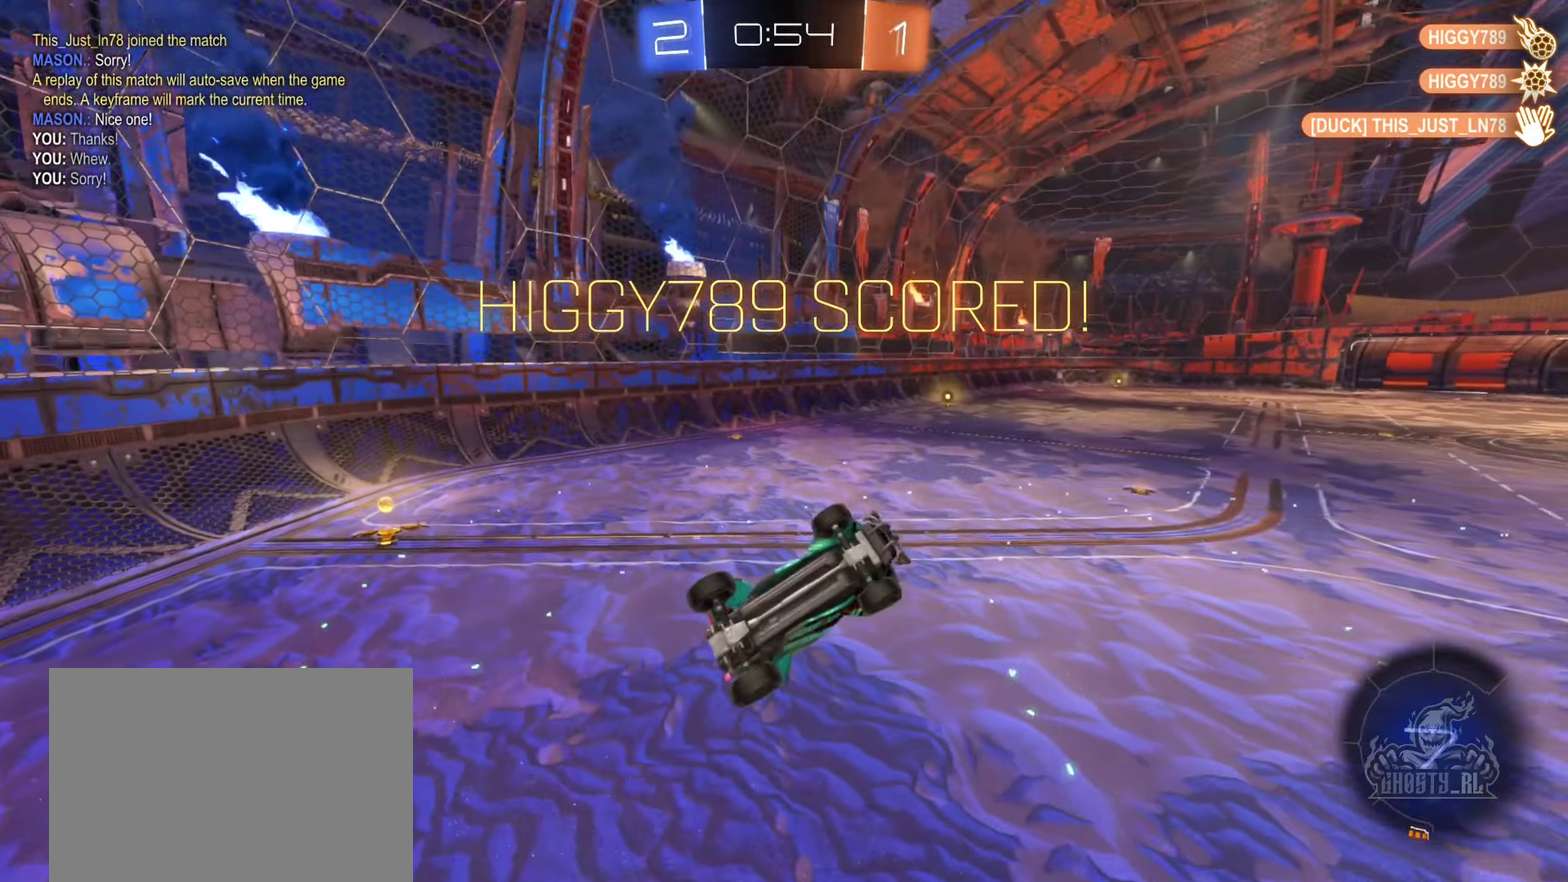
{"buttons": ["B"], "left_stick": "up-right", "right_stick": "center", "events": [[67, "B", "down"], [167, "left_stick", "down-left"], [267, "left_stick", "up-left"], [317, "left_stick", "up"], [417, "R1", "up"], [467, "left_stick", "up-right"]]}
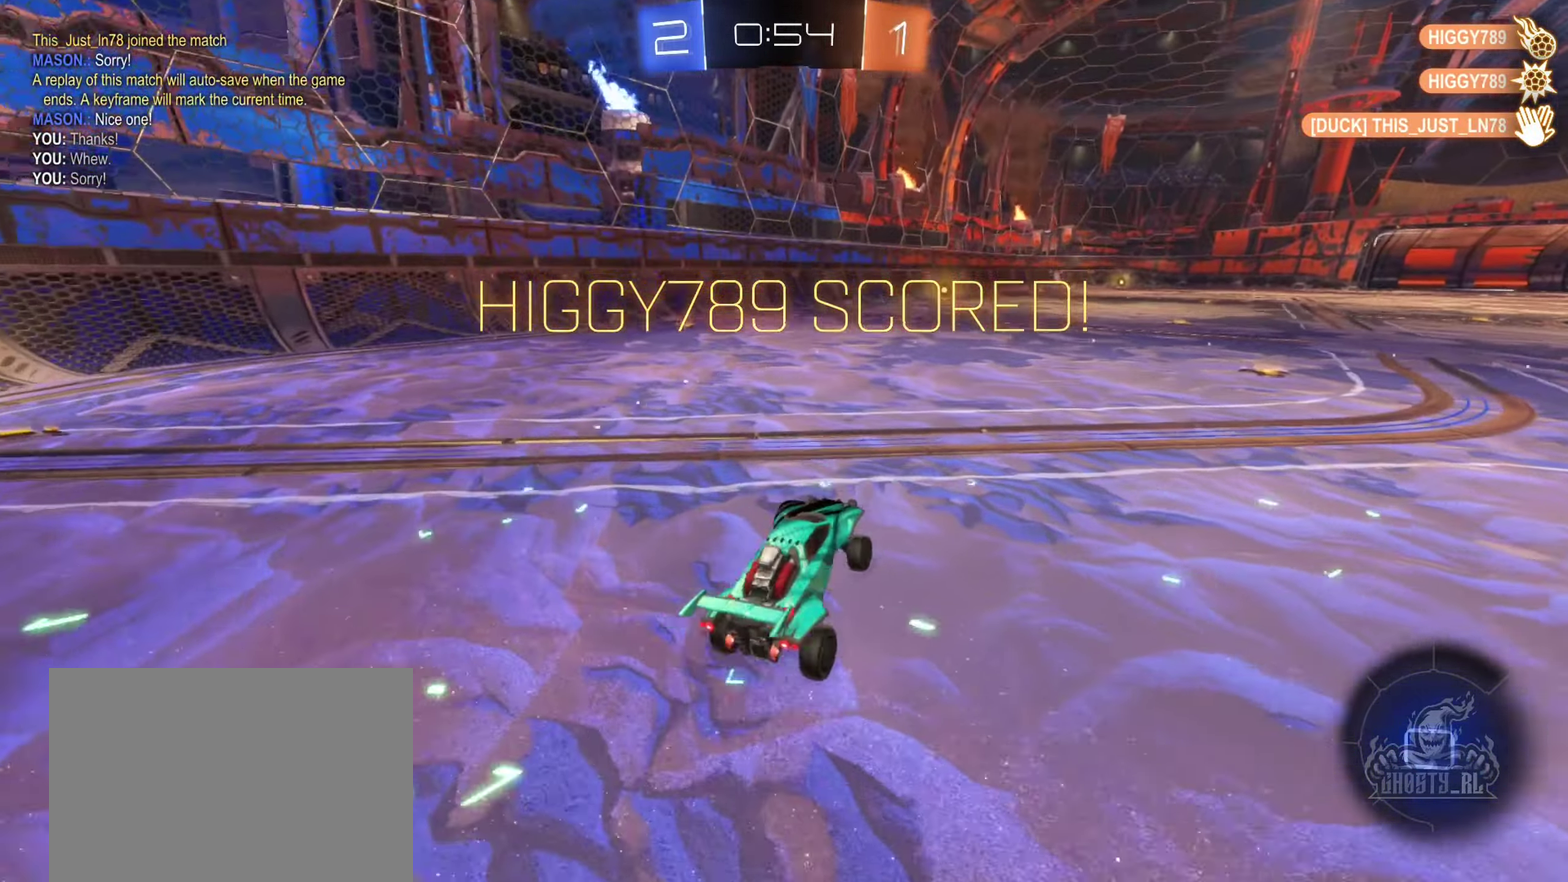
{"buttons": ["A", "B", "L1", "R2"], "left_stick": "down", "right_stick": "center", "events": [[17, "left_stick", "center"], [134, "left_stick", "up-right"], [184, "A", "down"], [250, "left_stick", "up"], [267, "A", "up"], [300, "left_stick", "up-left"], [367, "A", "down"], [384, "L1", "down"], [434, "left_stick", "down"], [500, "R2", "down"]]}
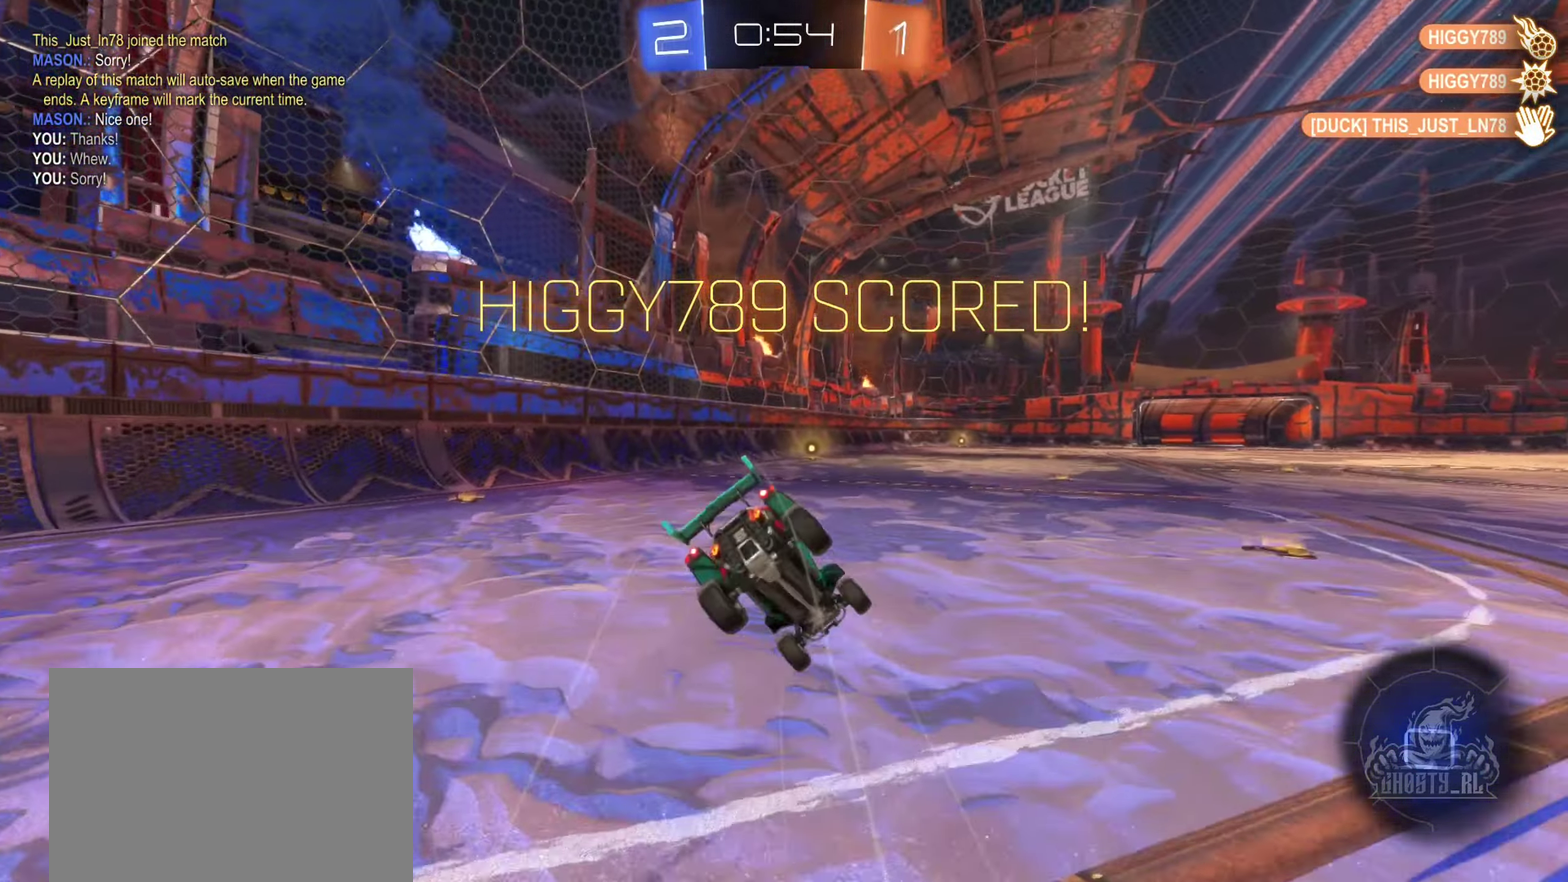
{"buttons": ["B", "L1", "R2"], "left_stick": "up", "right_stick": "center", "events": [[17, "A", "up"], [134, "Y", "down"], [300, "Y", "up"], [334, "left_stick", "up"]]}
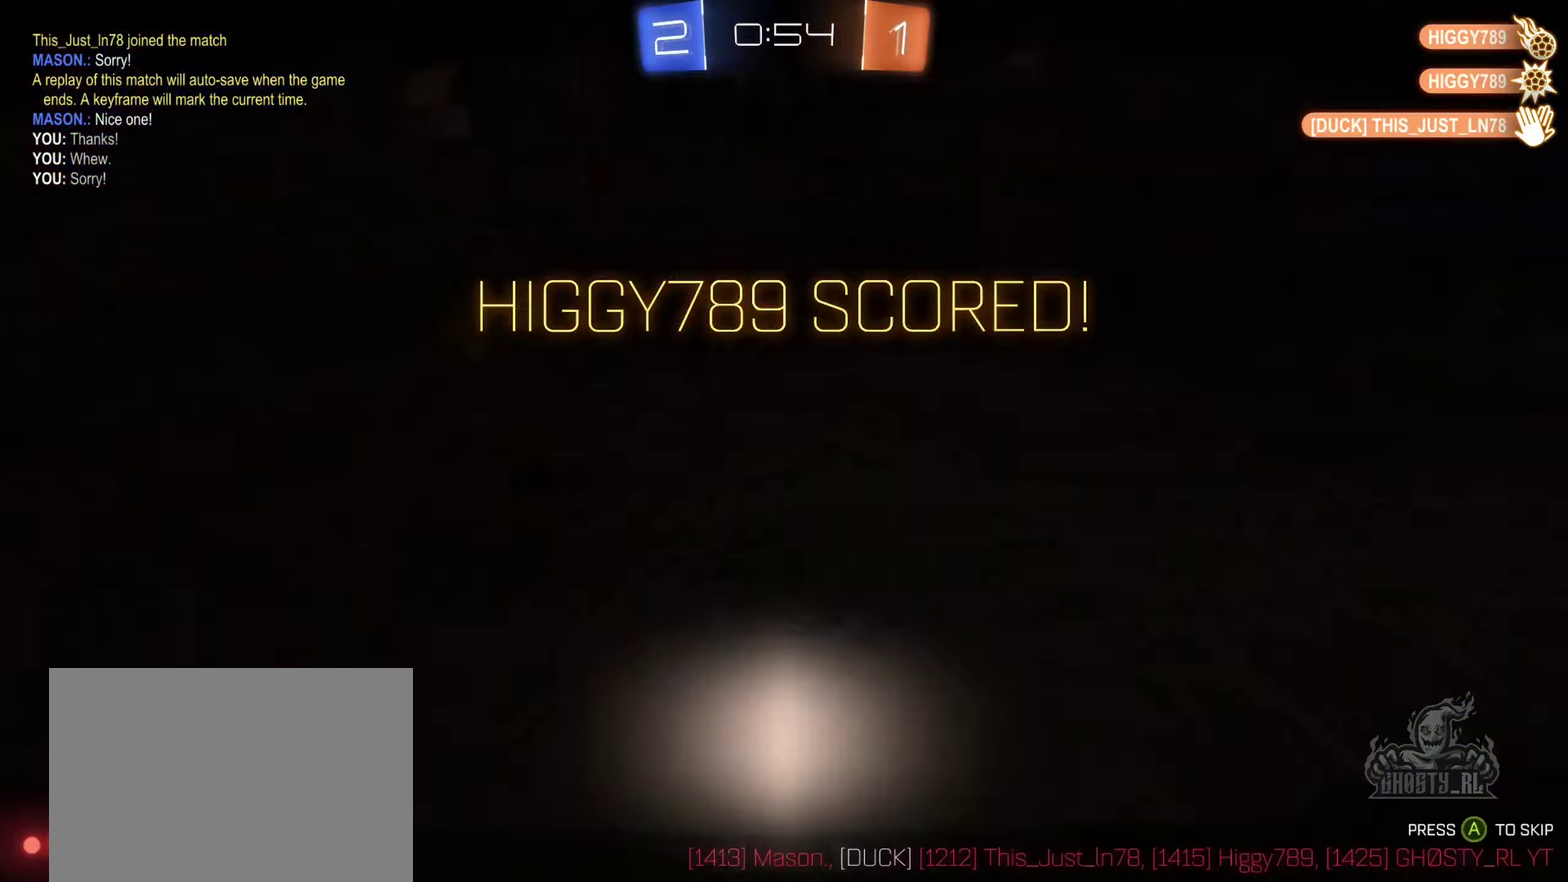
{"buttons": ["A"], "left_stick": "center", "right_stick": "center", "events": [[67, "left_stick", "down"], [100, "B", "up"], [234, "left_stick", "up-right"], [250, "R2", "up"], [267, "L1", "up"], [284, "left_stick", "center"], [450, "A", "down"]]}
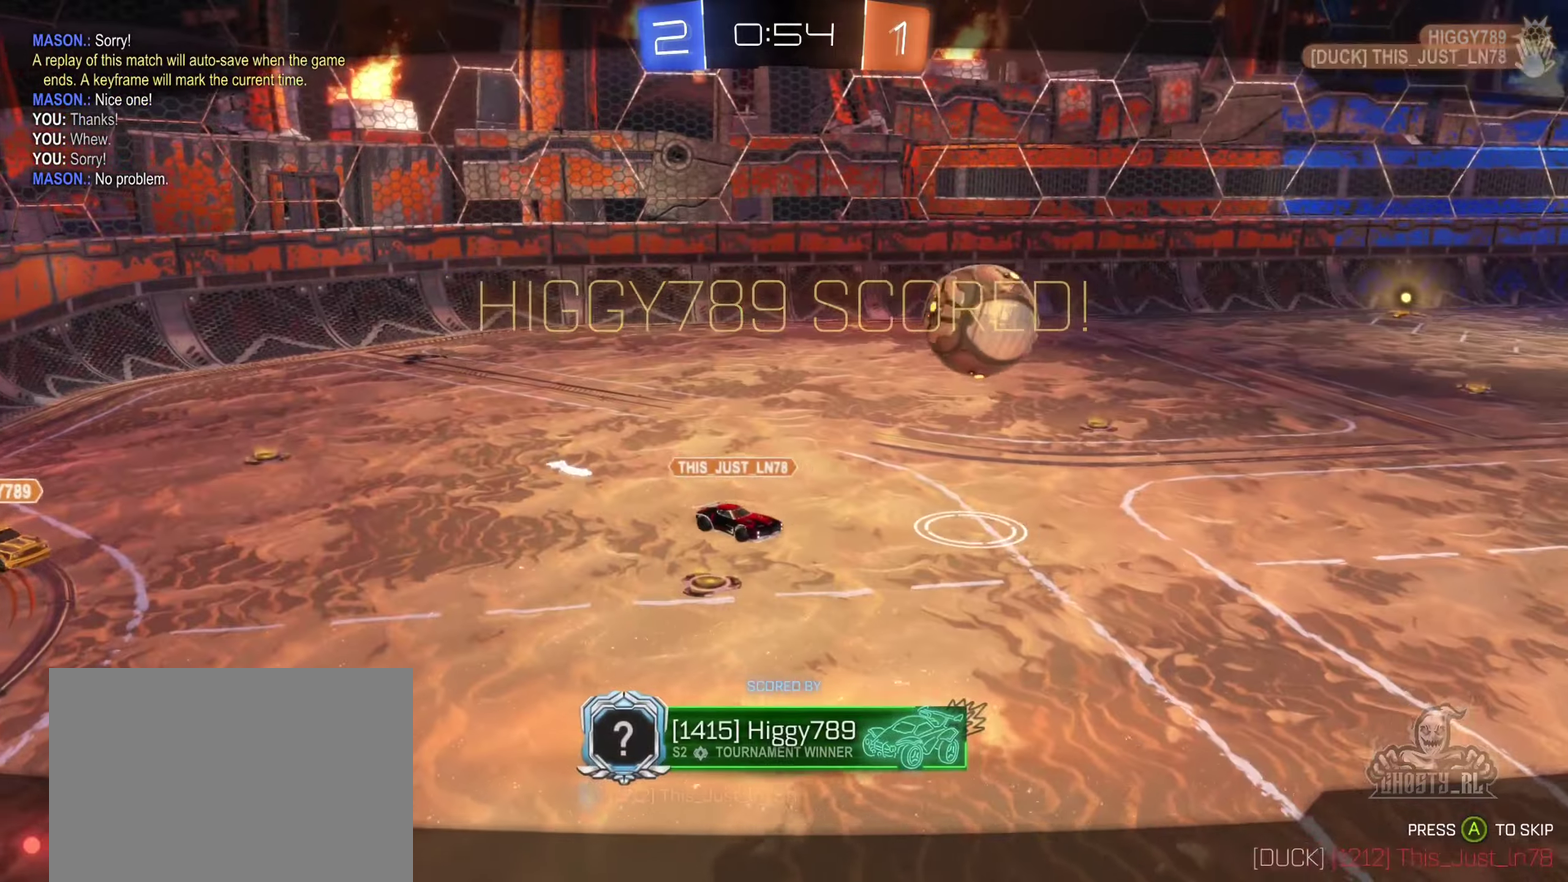
{"buttons": [], "left_stick": "center", "right_stick": "center", "events": [[116, "A", "up"]]}
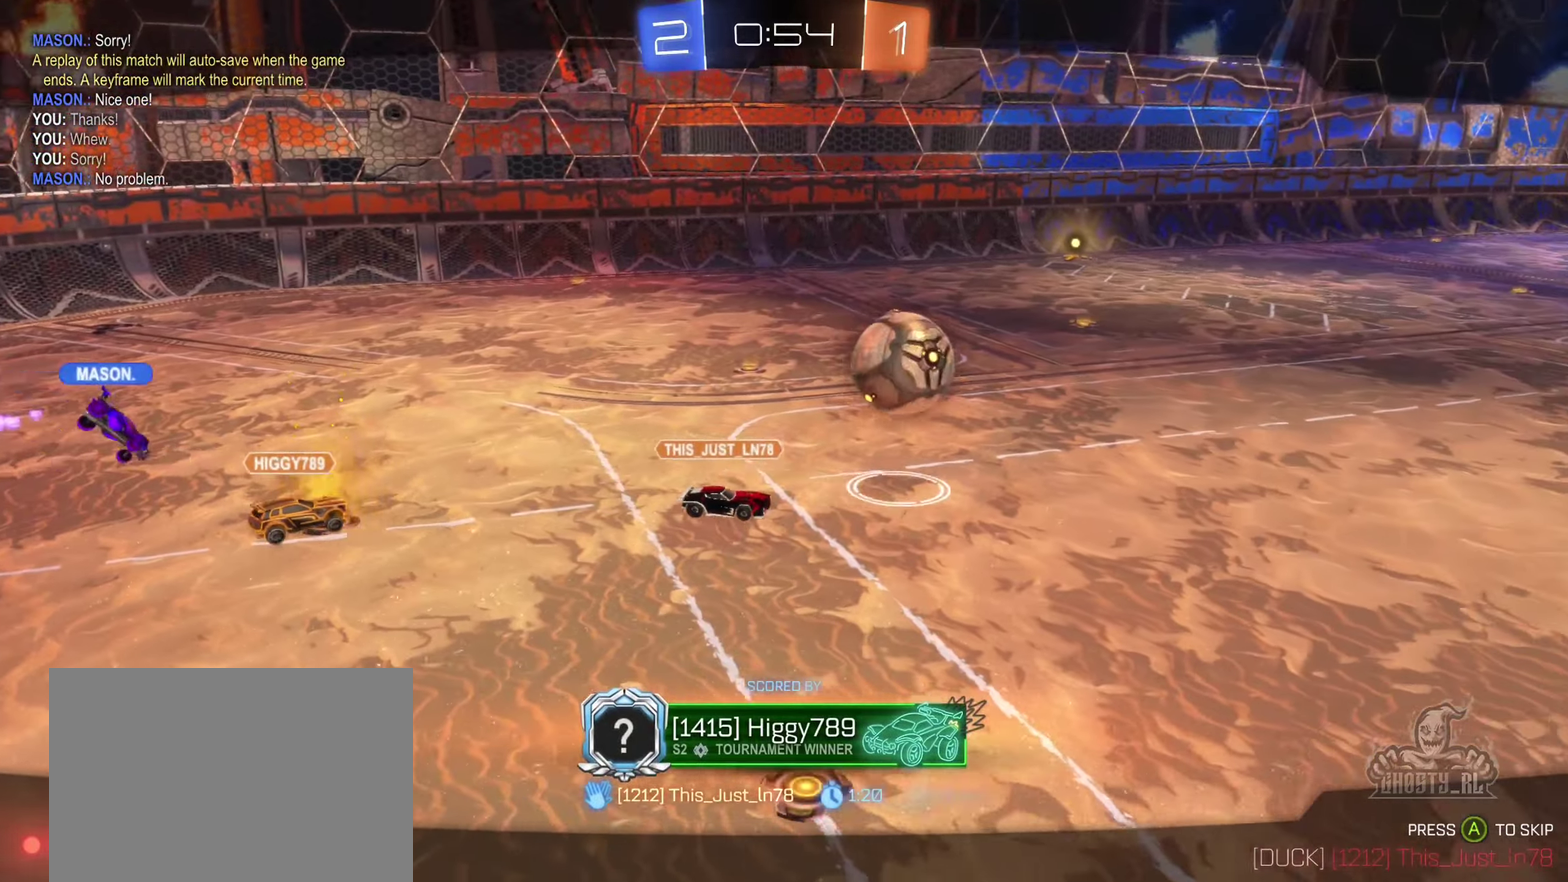
{"buttons": [], "left_stick": "center", "right_stick": "center", "events": []}
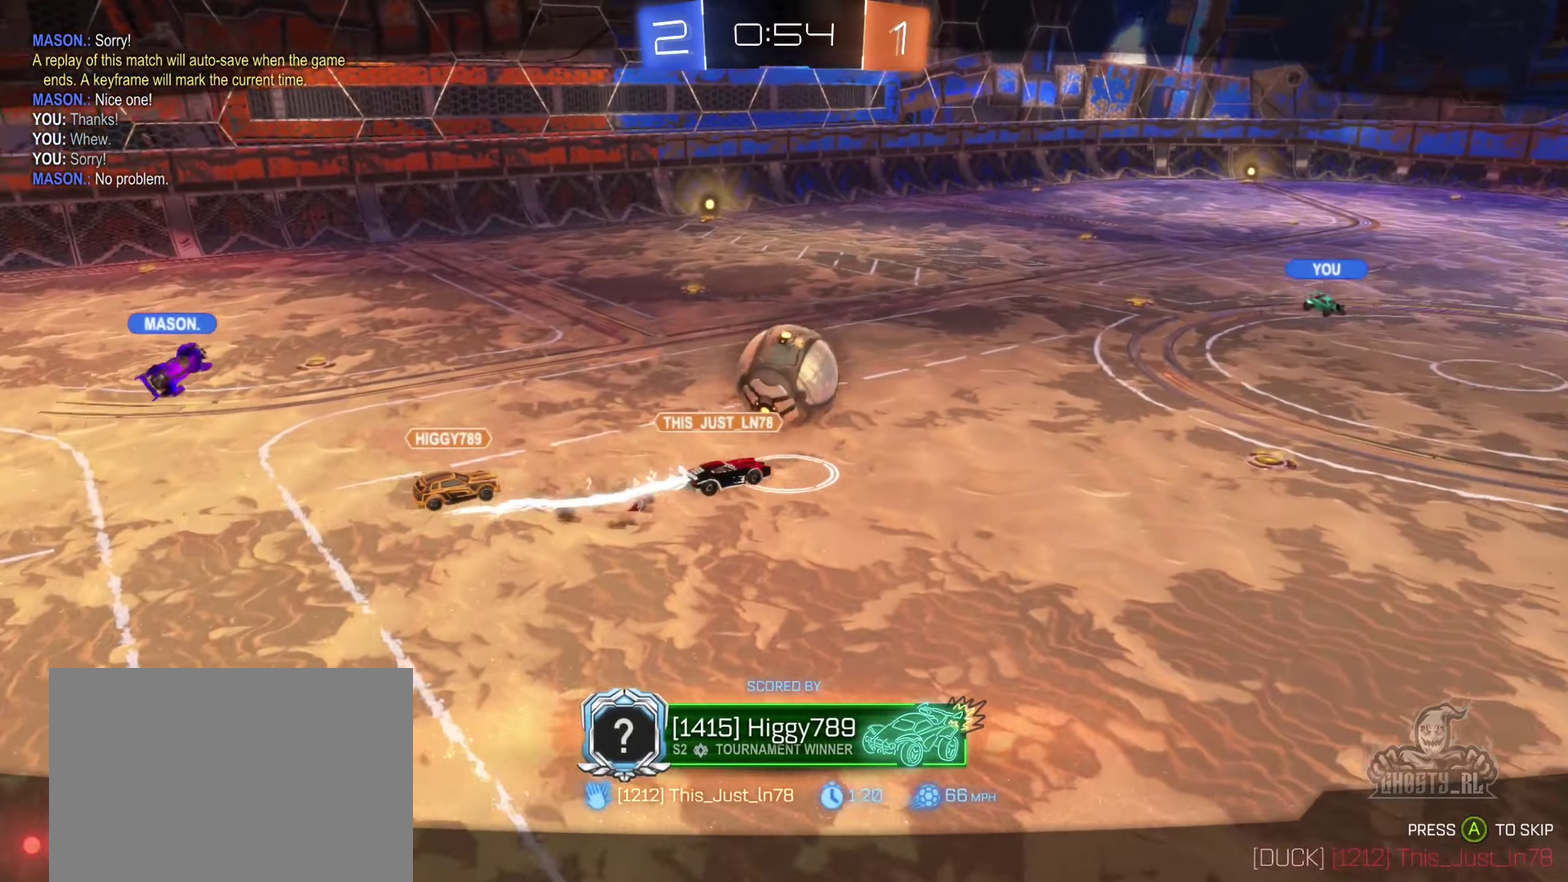
{"buttons": [], "left_stick": "center", "right_stick": "center", "events": []}
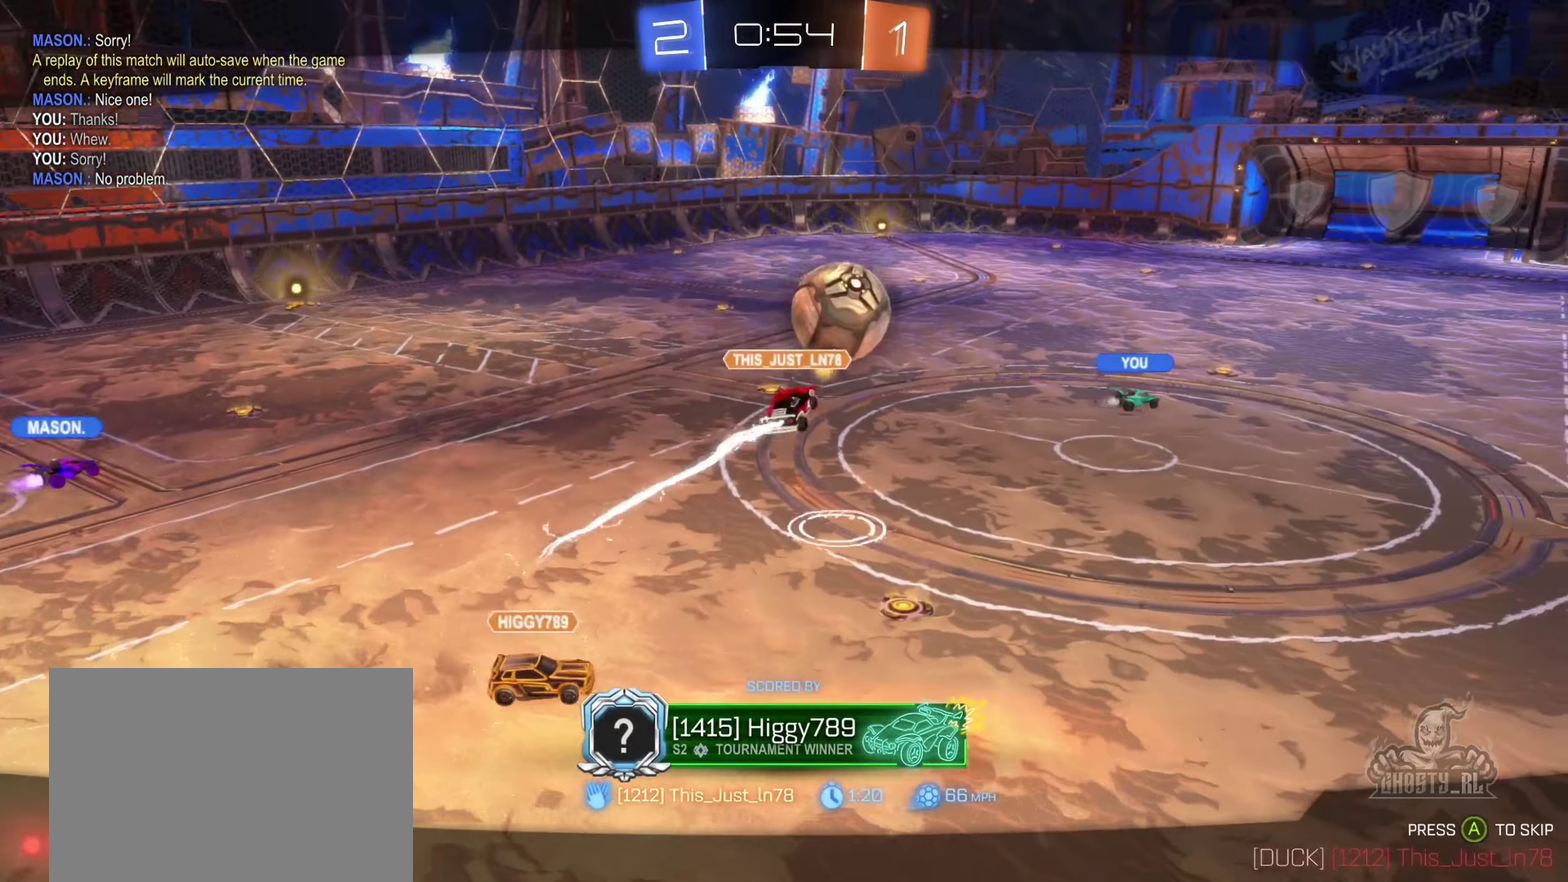
{"buttons": [], "left_stick": "center", "right_stick": "center", "events": []}
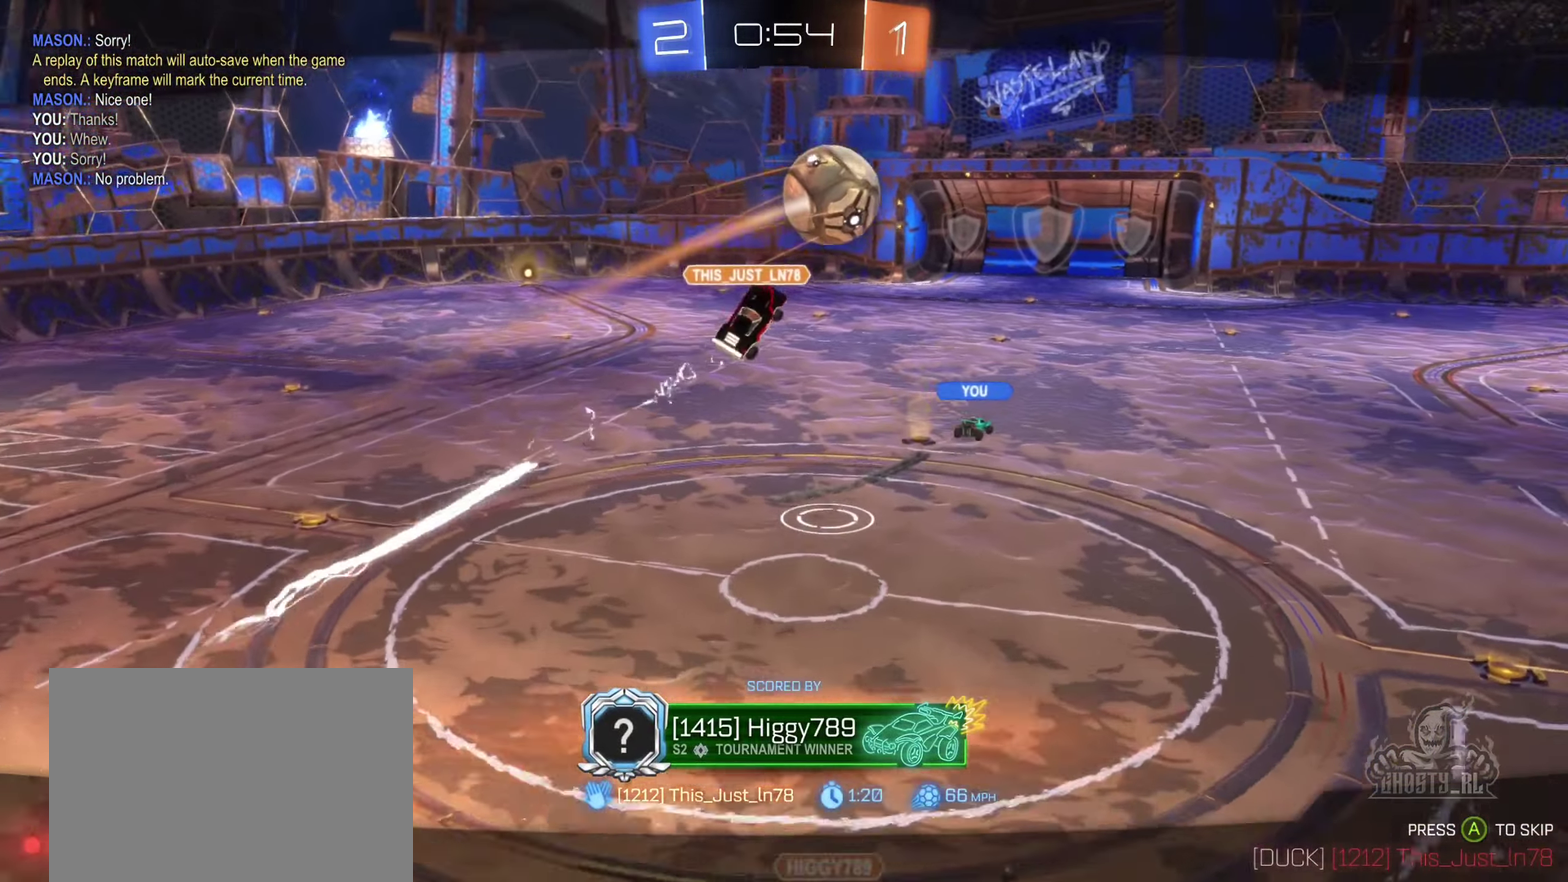
{"buttons": [], "left_stick": "center", "right_stick": "center", "events": []}
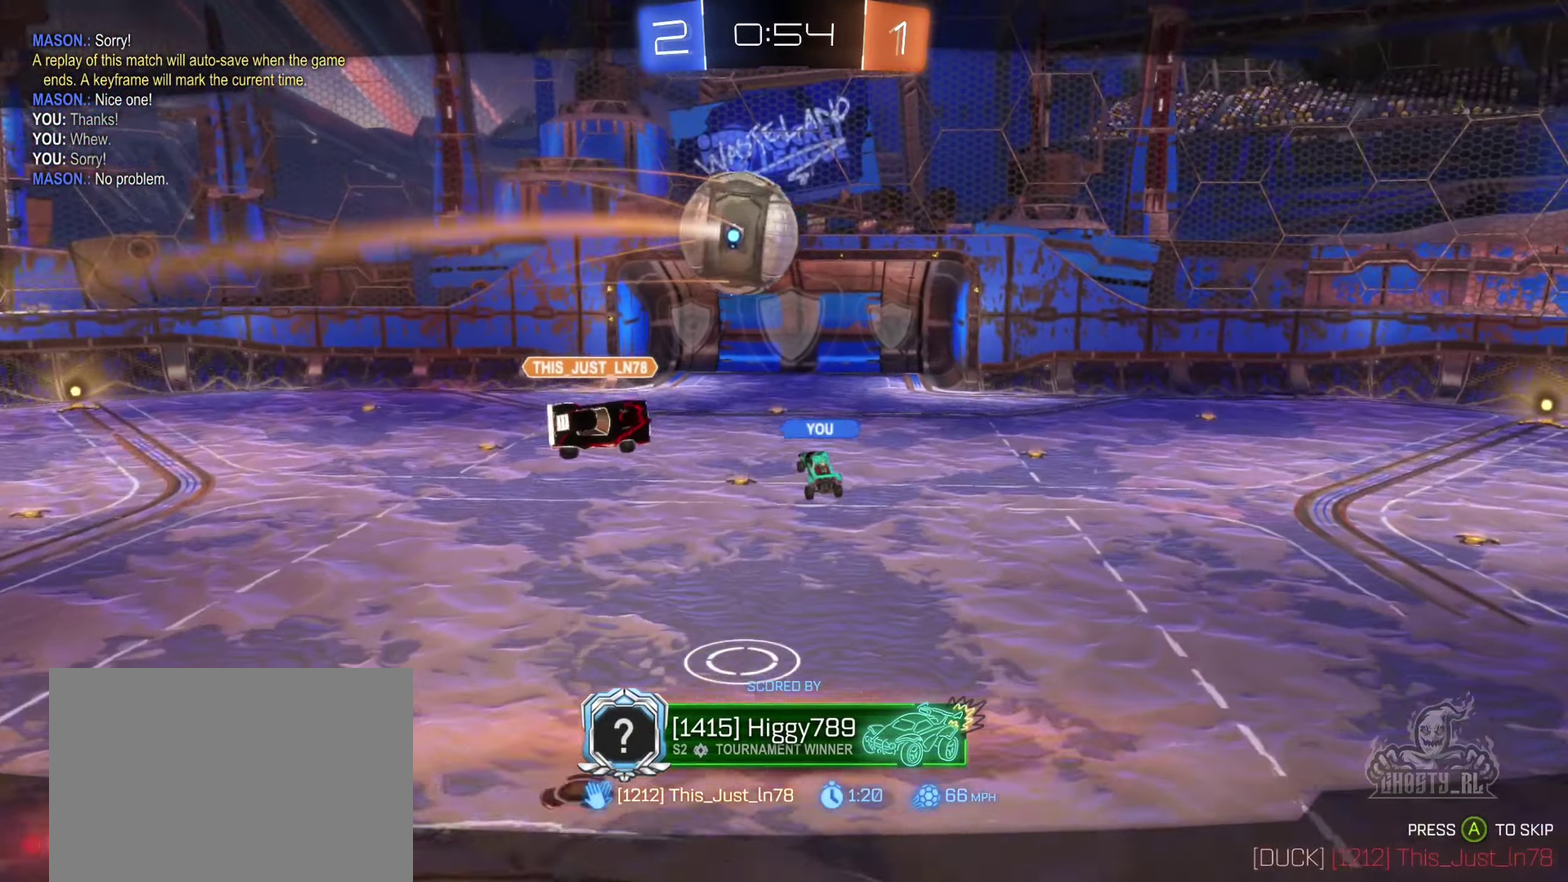
{"buttons": [], "left_stick": "center", "right_stick": "center", "events": []}
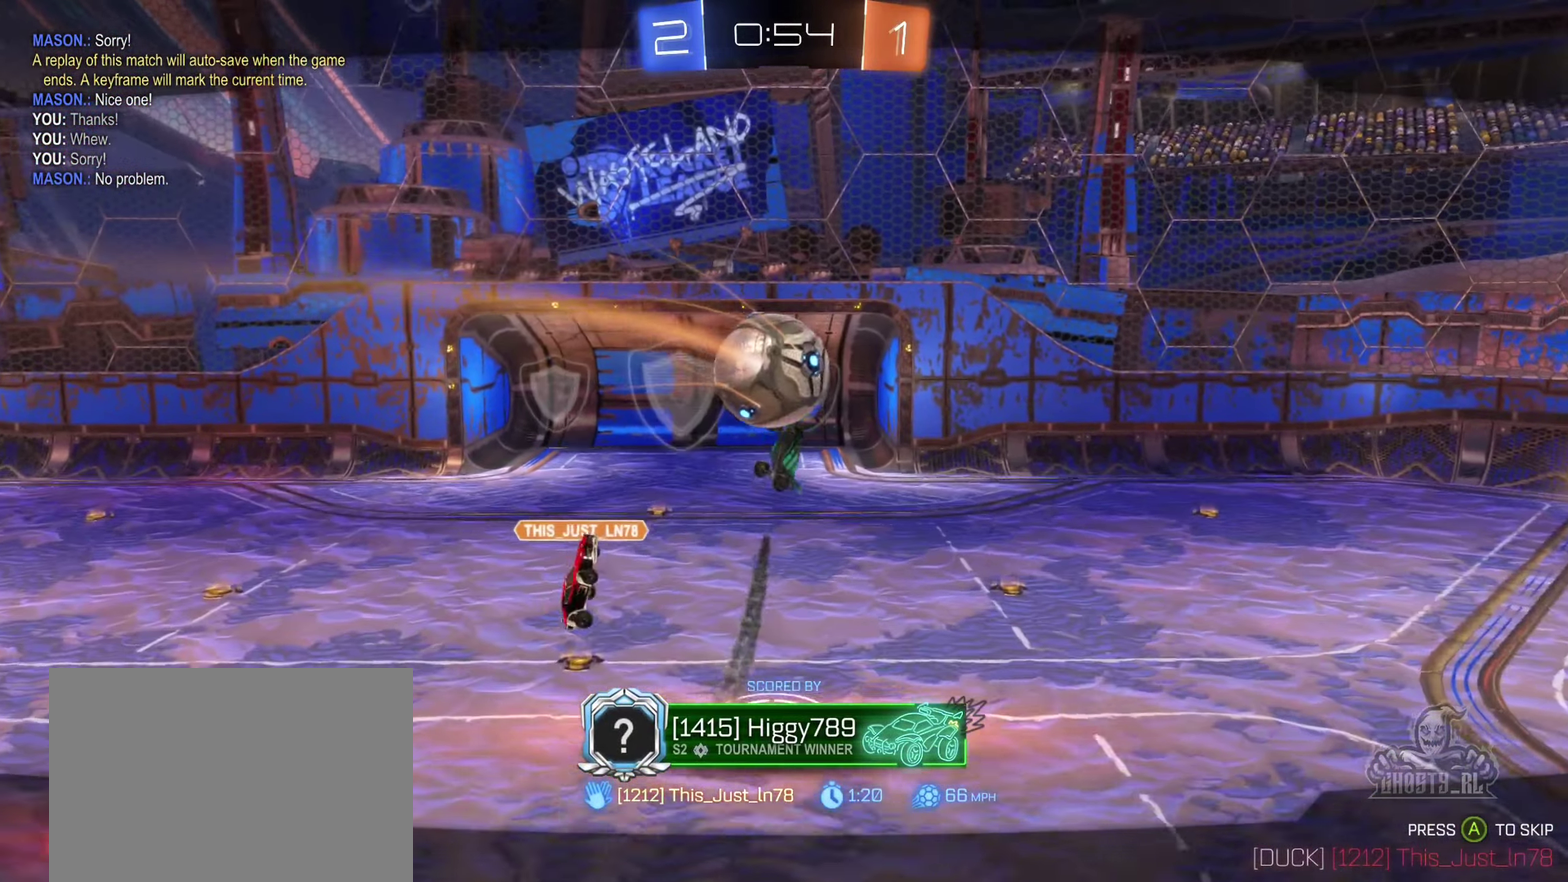
{"buttons": [], "left_stick": "center", "right_stick": "center", "events": []}
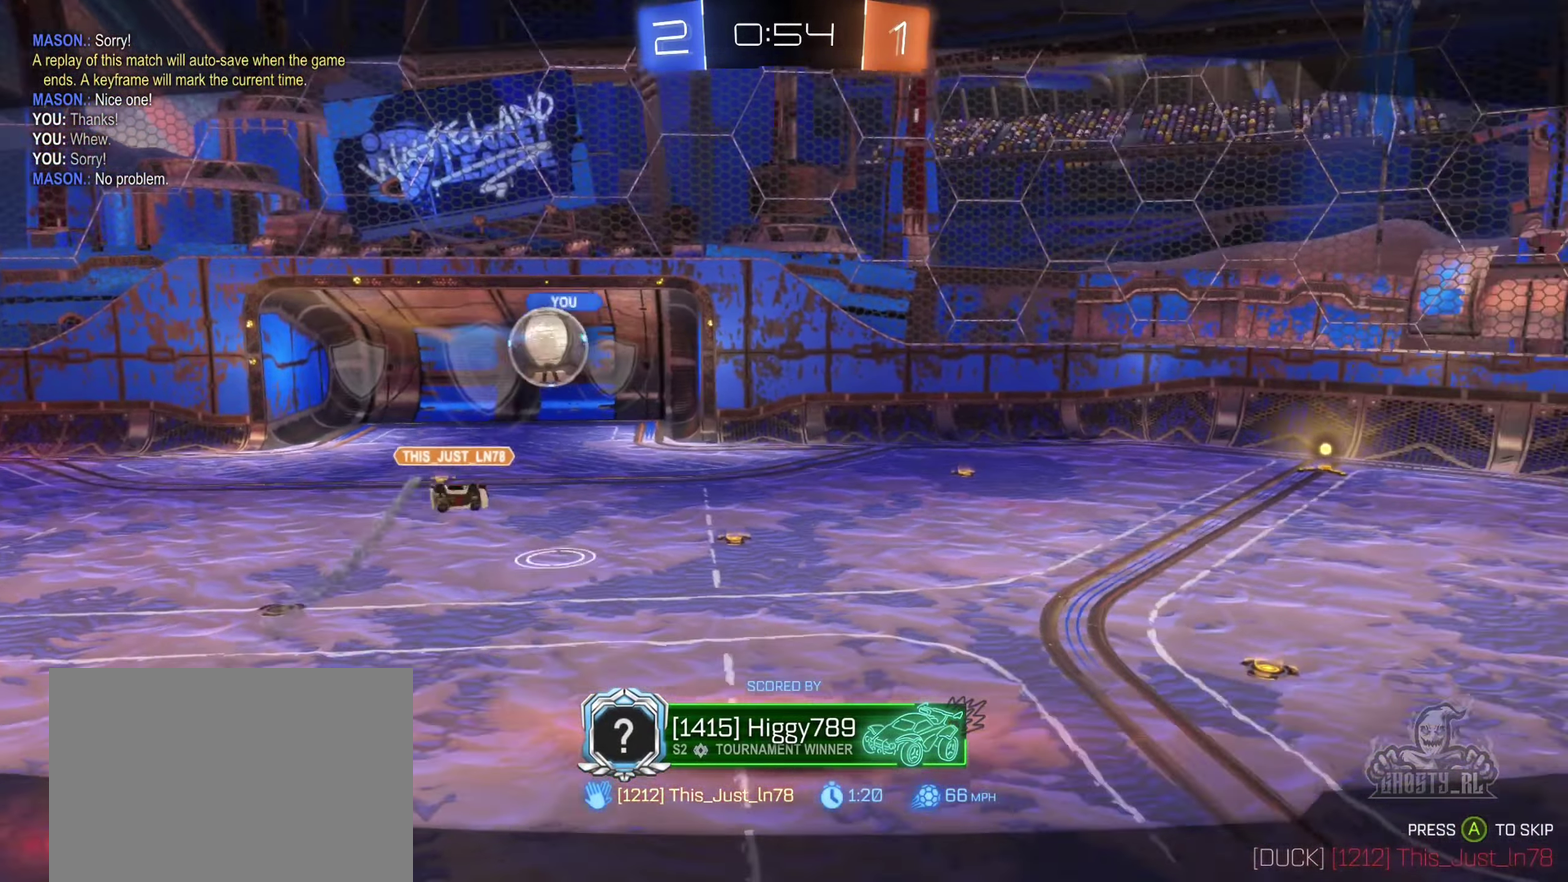
{"buttons": ["X"], "left_stick": "center", "right_stick": "center", "events": [[66, "X", "down"]]}
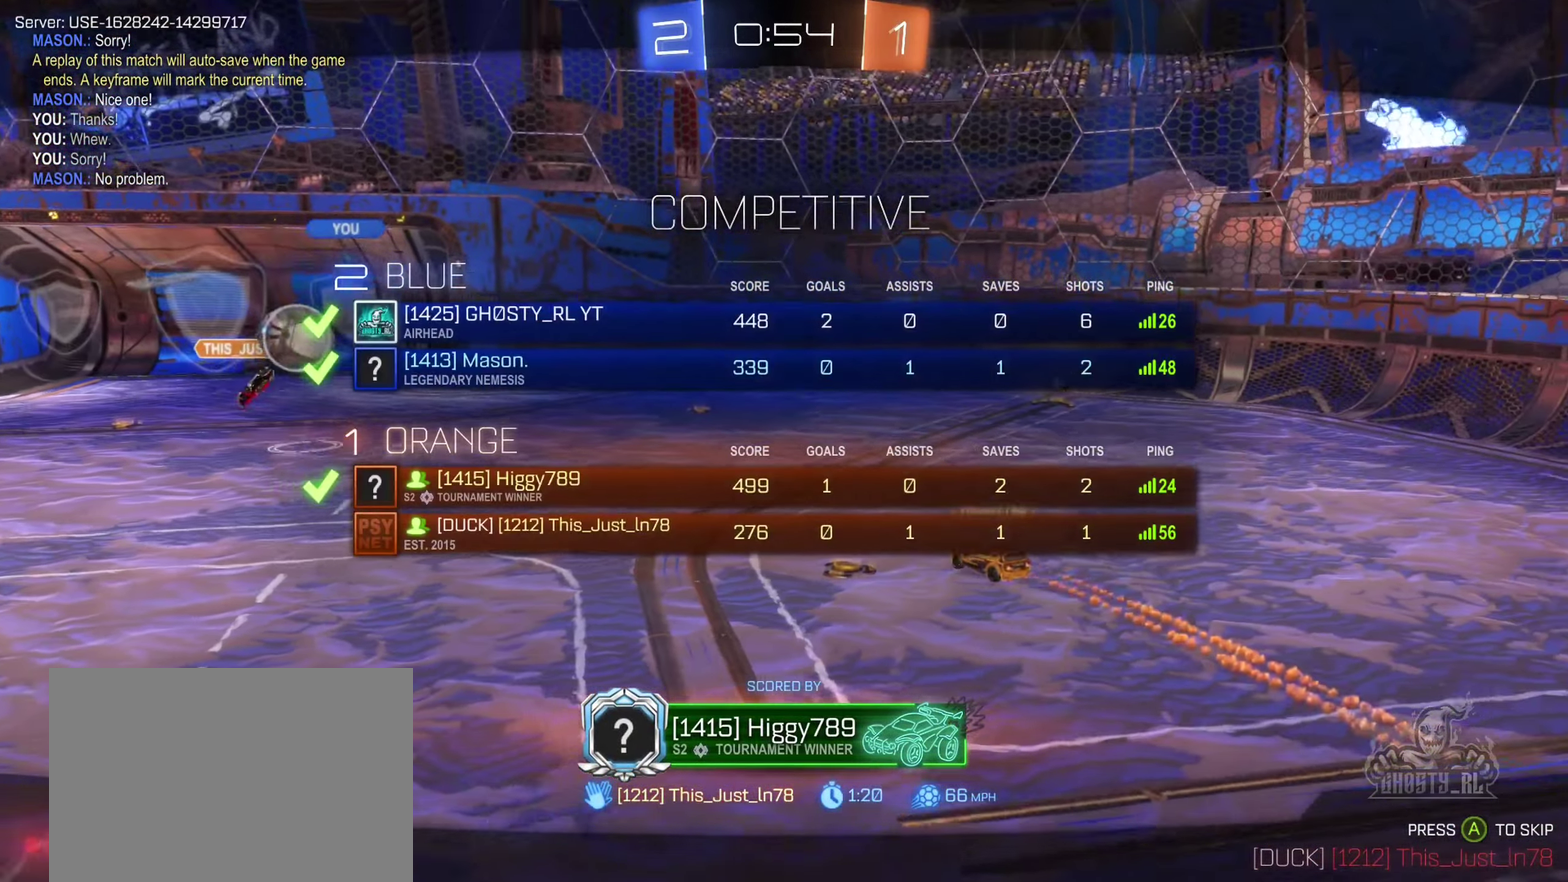
{"buttons": [], "left_stick": "center", "right_stick": "center", "events": [[283, "X", "up"]]}
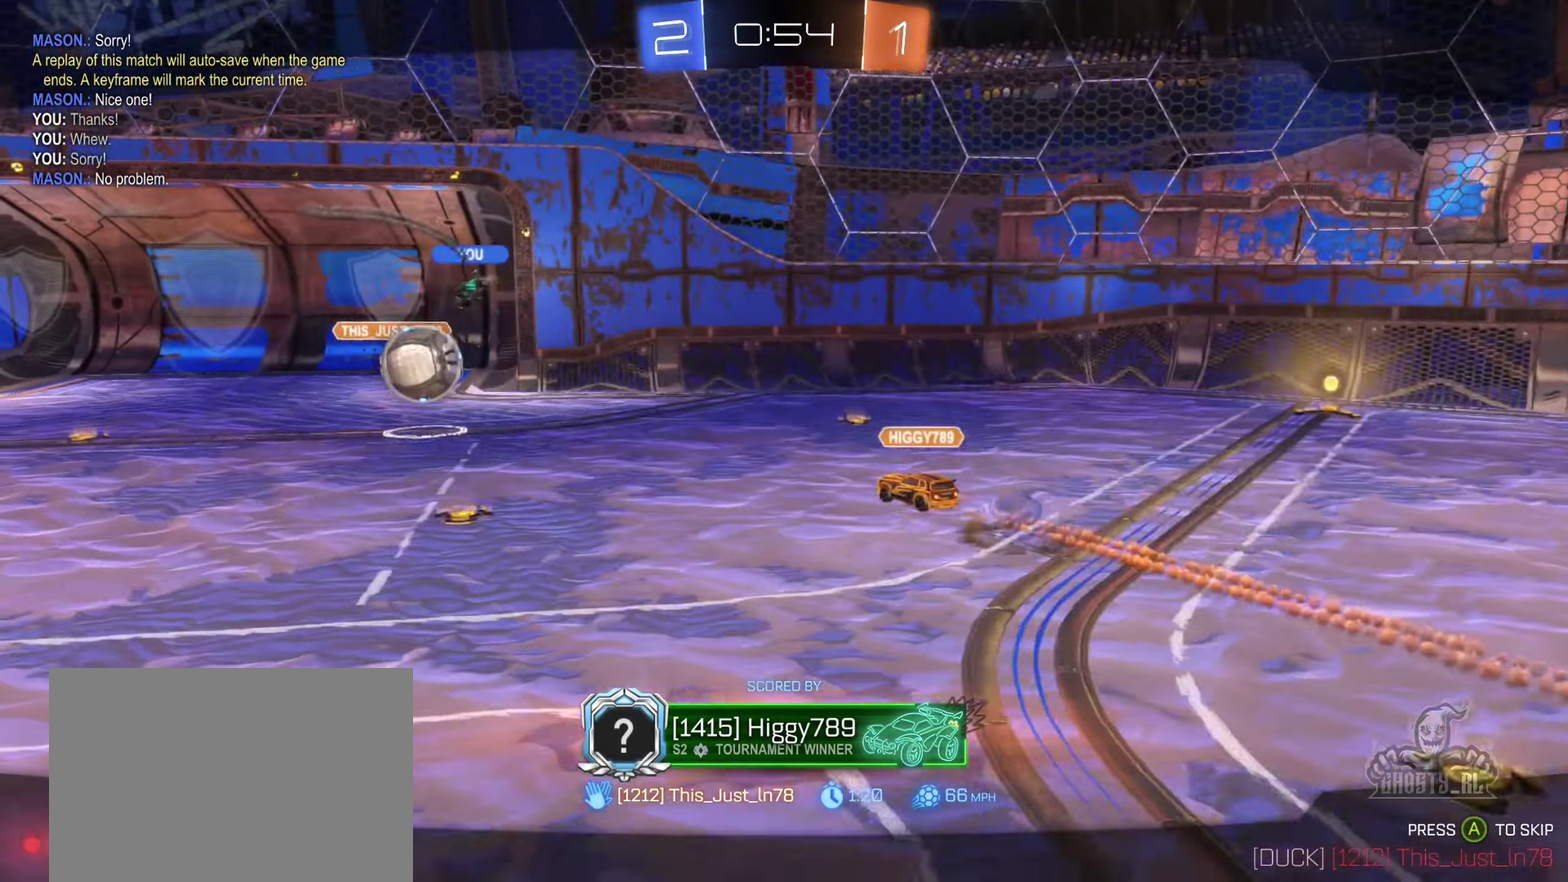
{"buttons": [], "left_stick": "center", "right_stick": "center", "events": []}
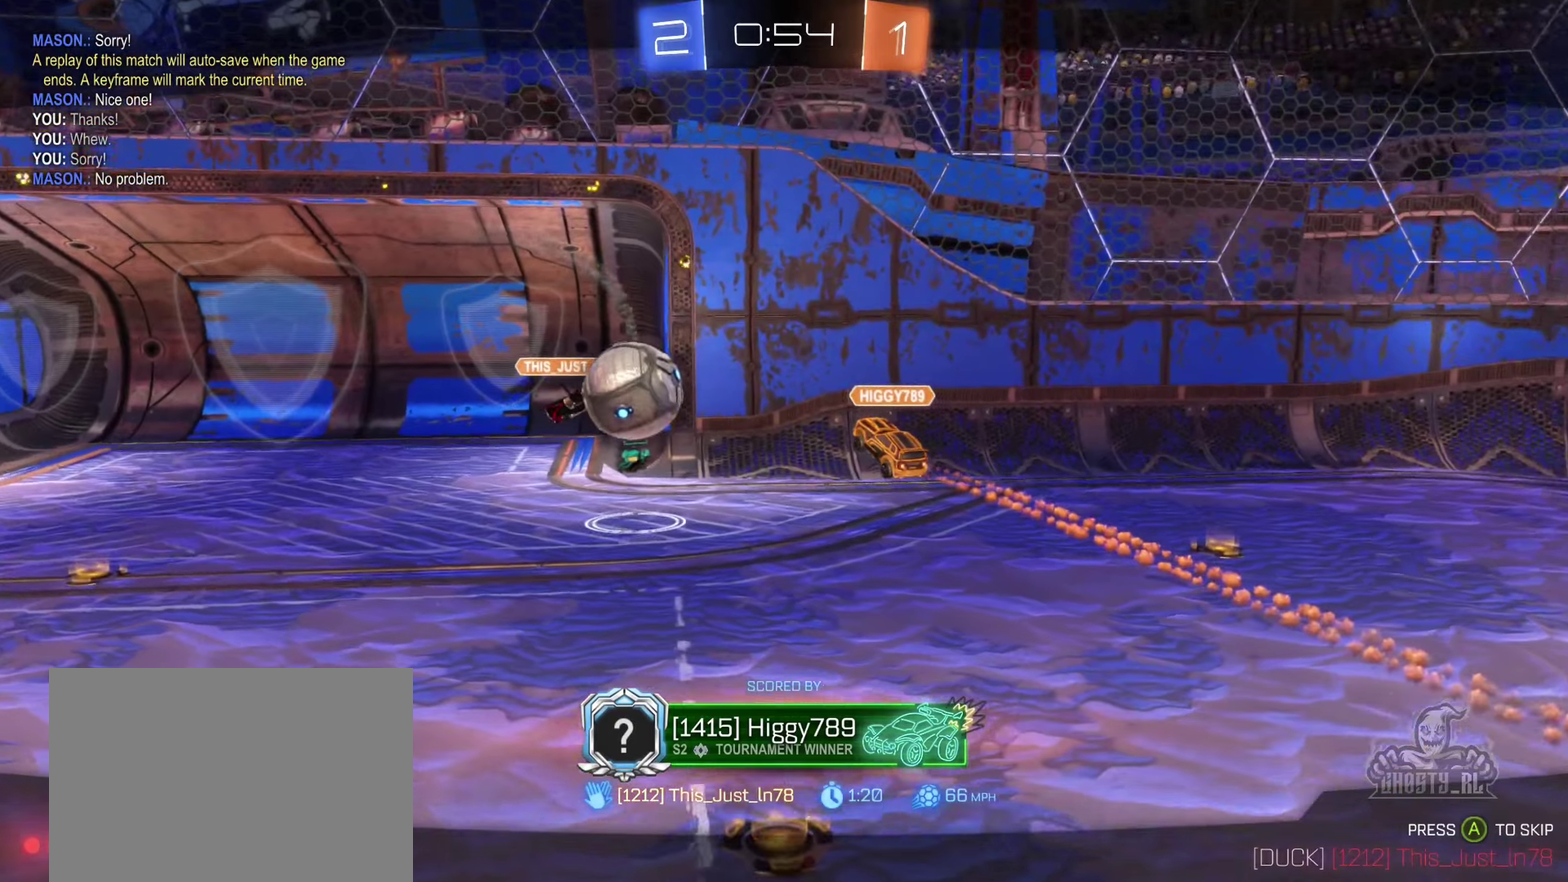
{"buttons": [], "left_stick": "center", "right_stick": "center", "events": []}
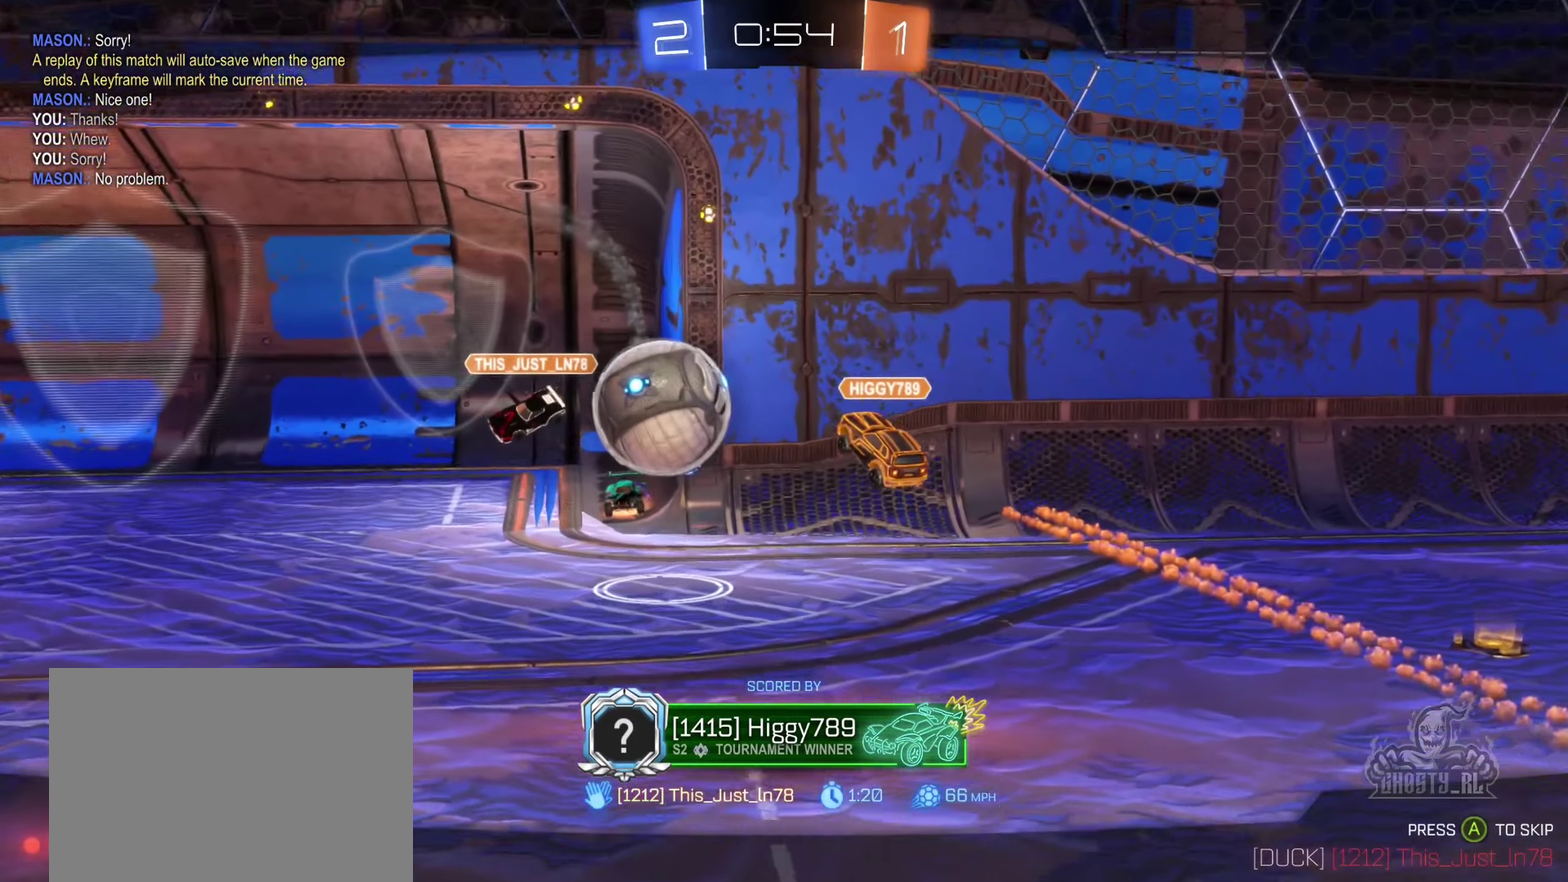
{"buttons": [], "left_stick": "center", "right_stick": "center", "events": []}
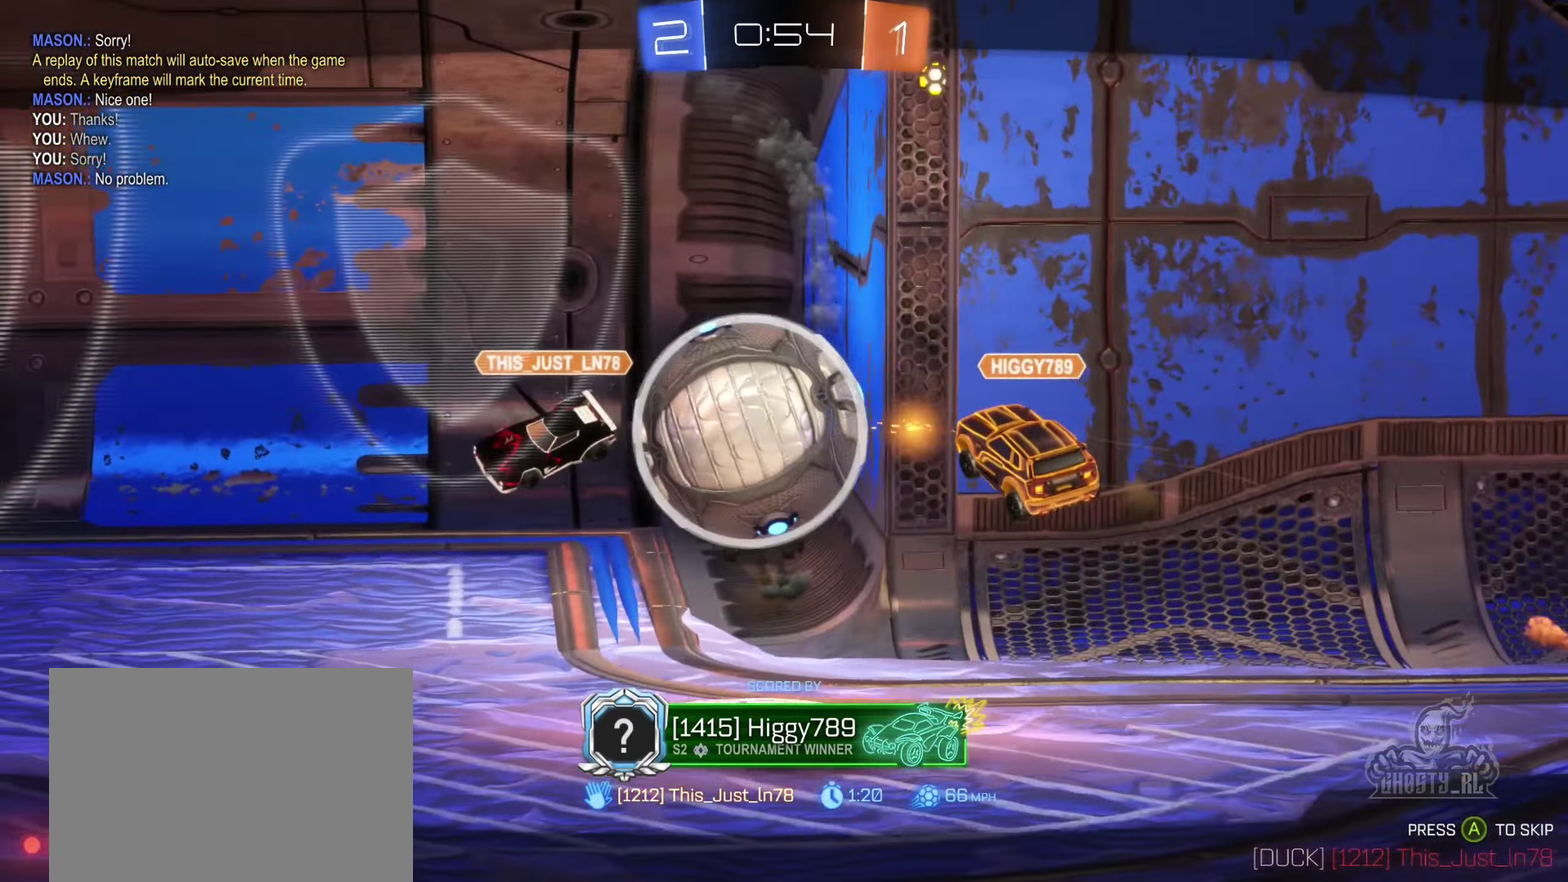
{"buttons": [], "left_stick": "center", "right_stick": "center", "events": []}
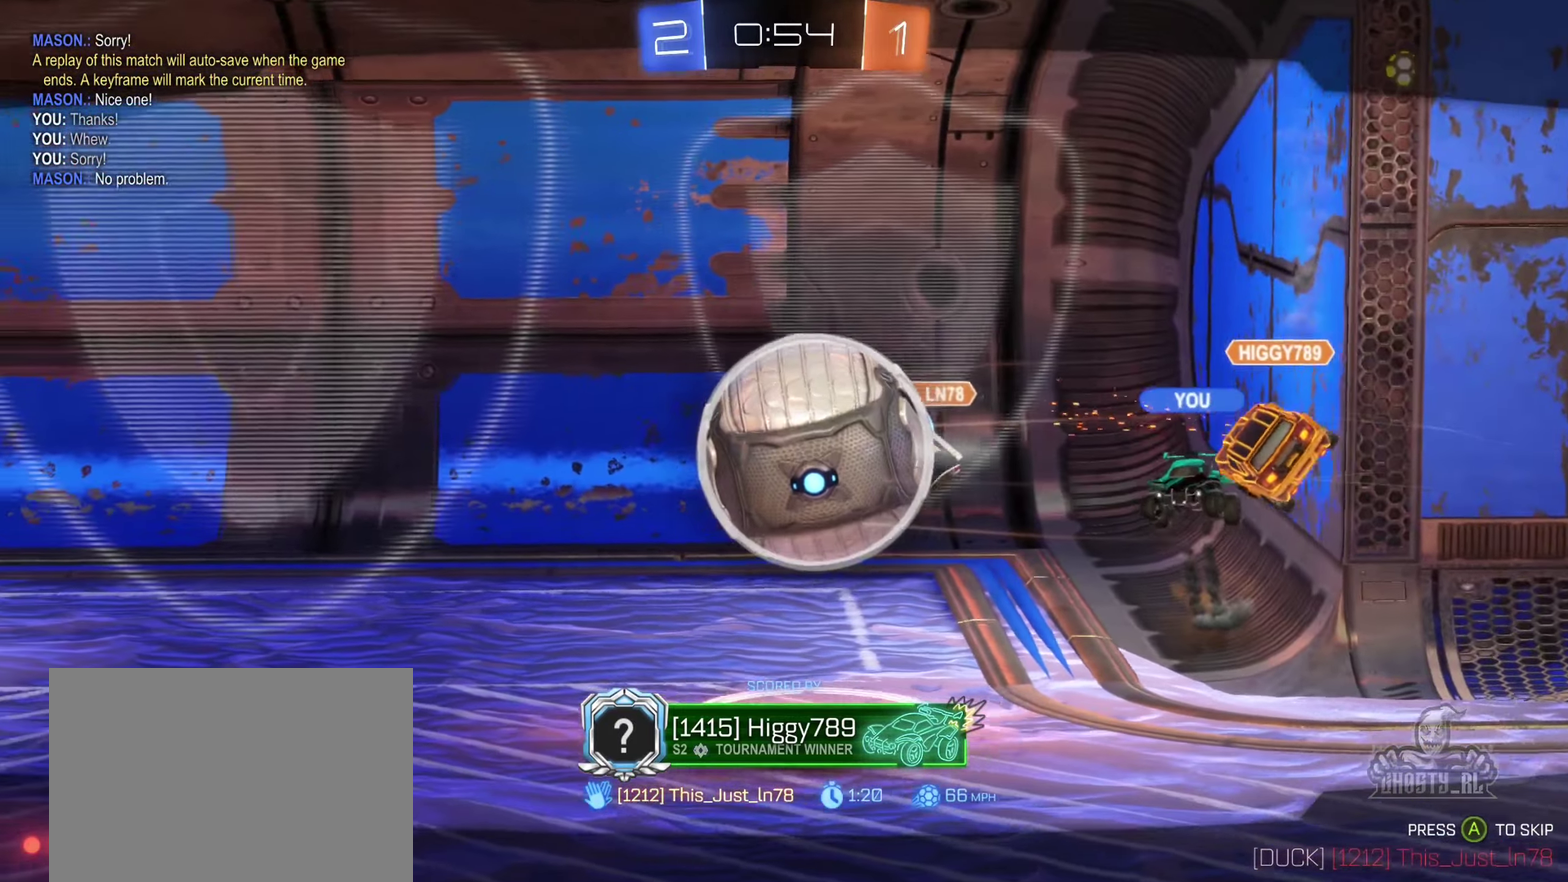
{"buttons": [], "left_stick": "center", "right_stick": "center", "events": []}
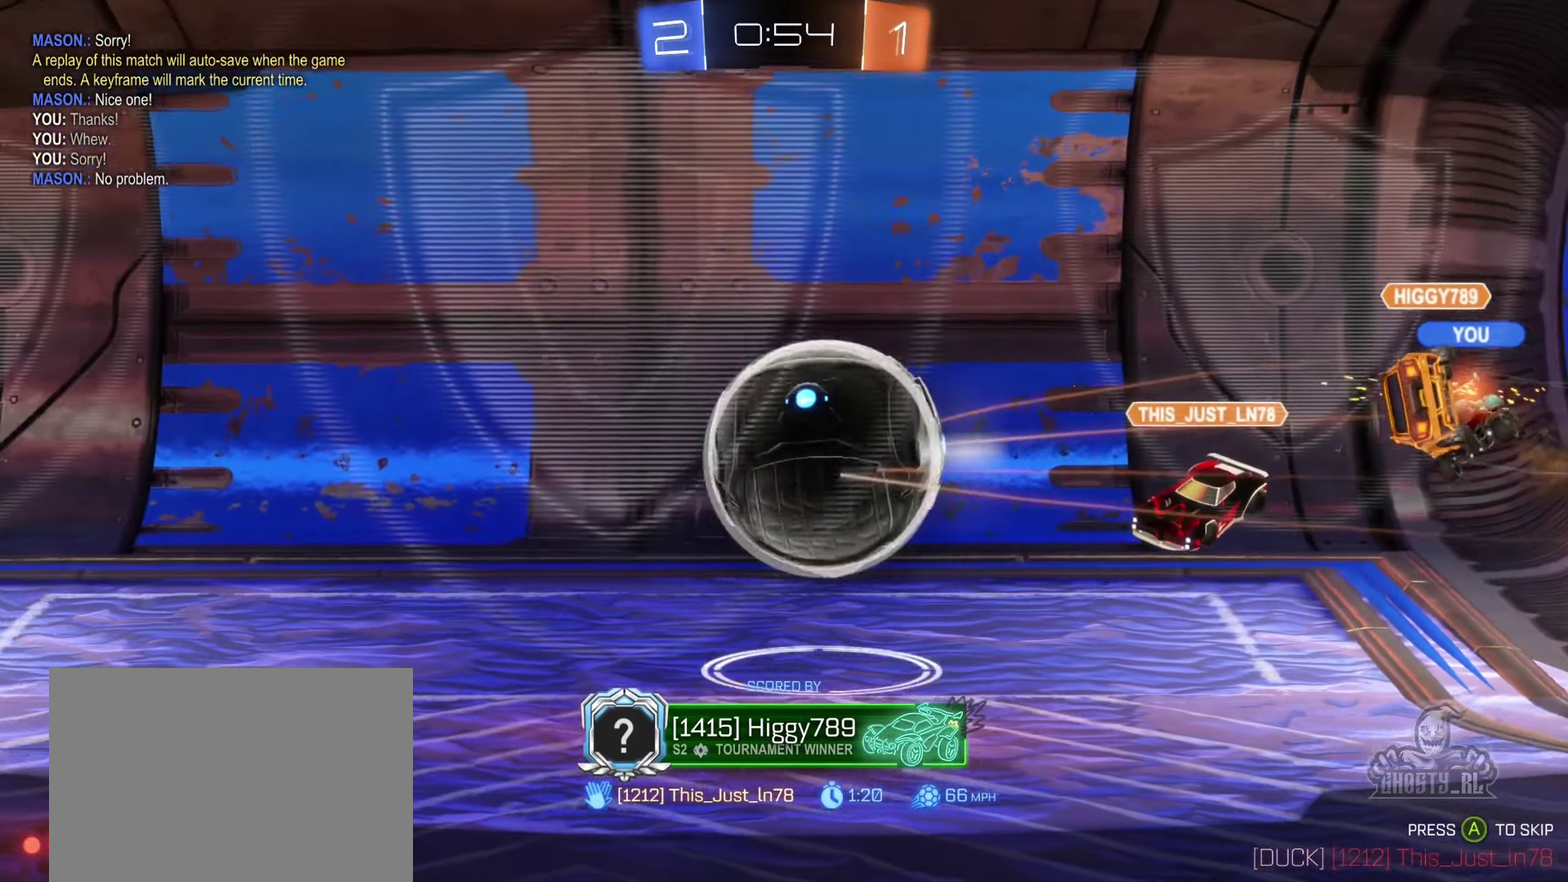
{"buttons": [], "left_stick": "center", "right_stick": "center", "events": []}
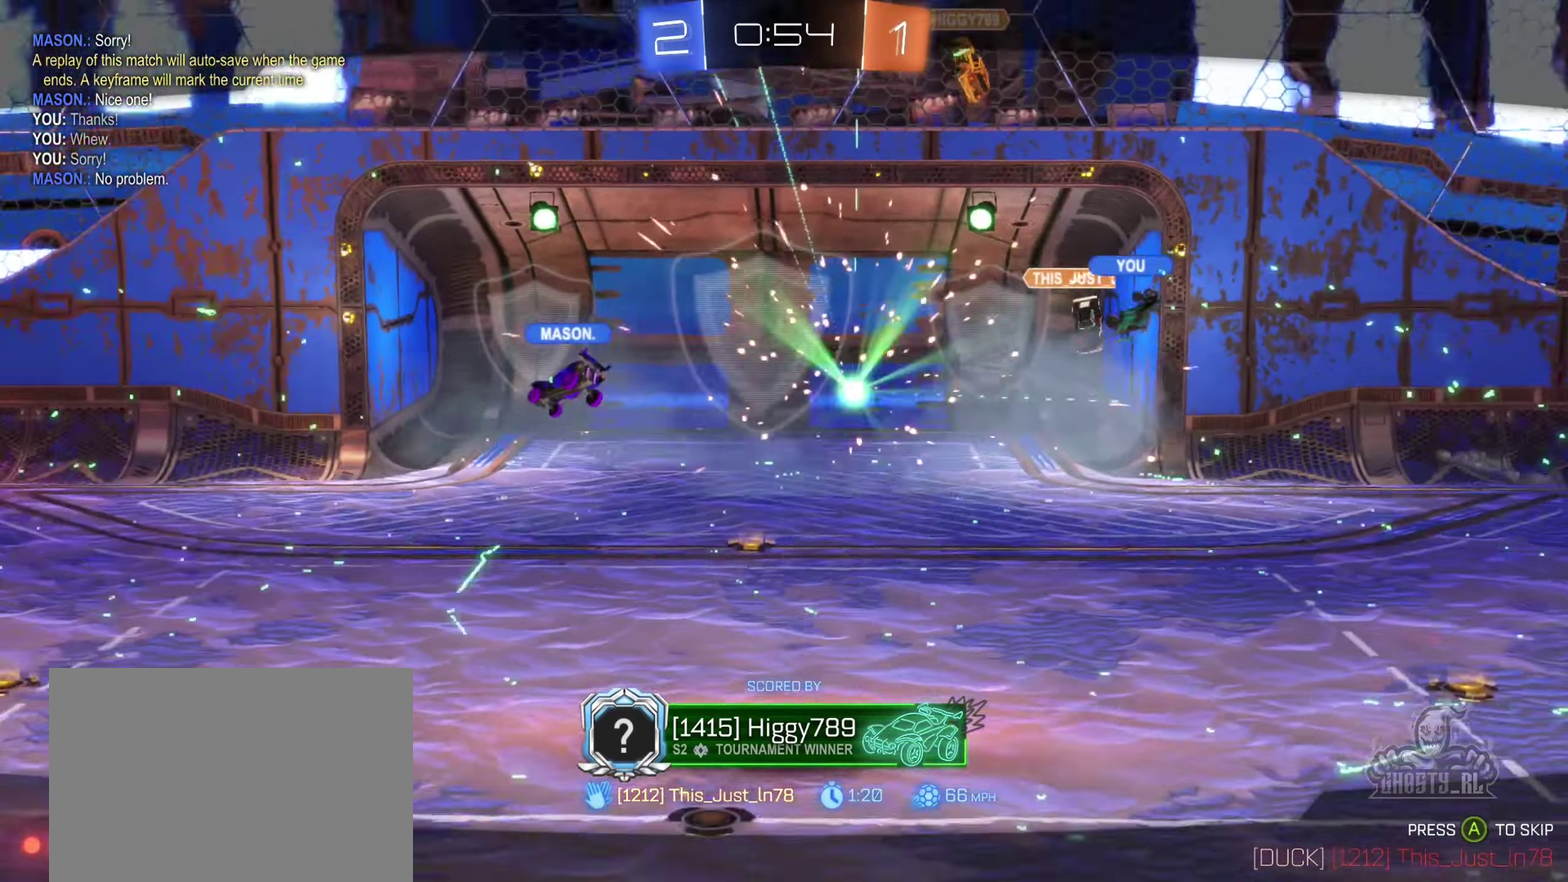
{"buttons": ["X"], "left_stick": "center", "right_stick": "center", "events": [[283, "X", "down"]]}